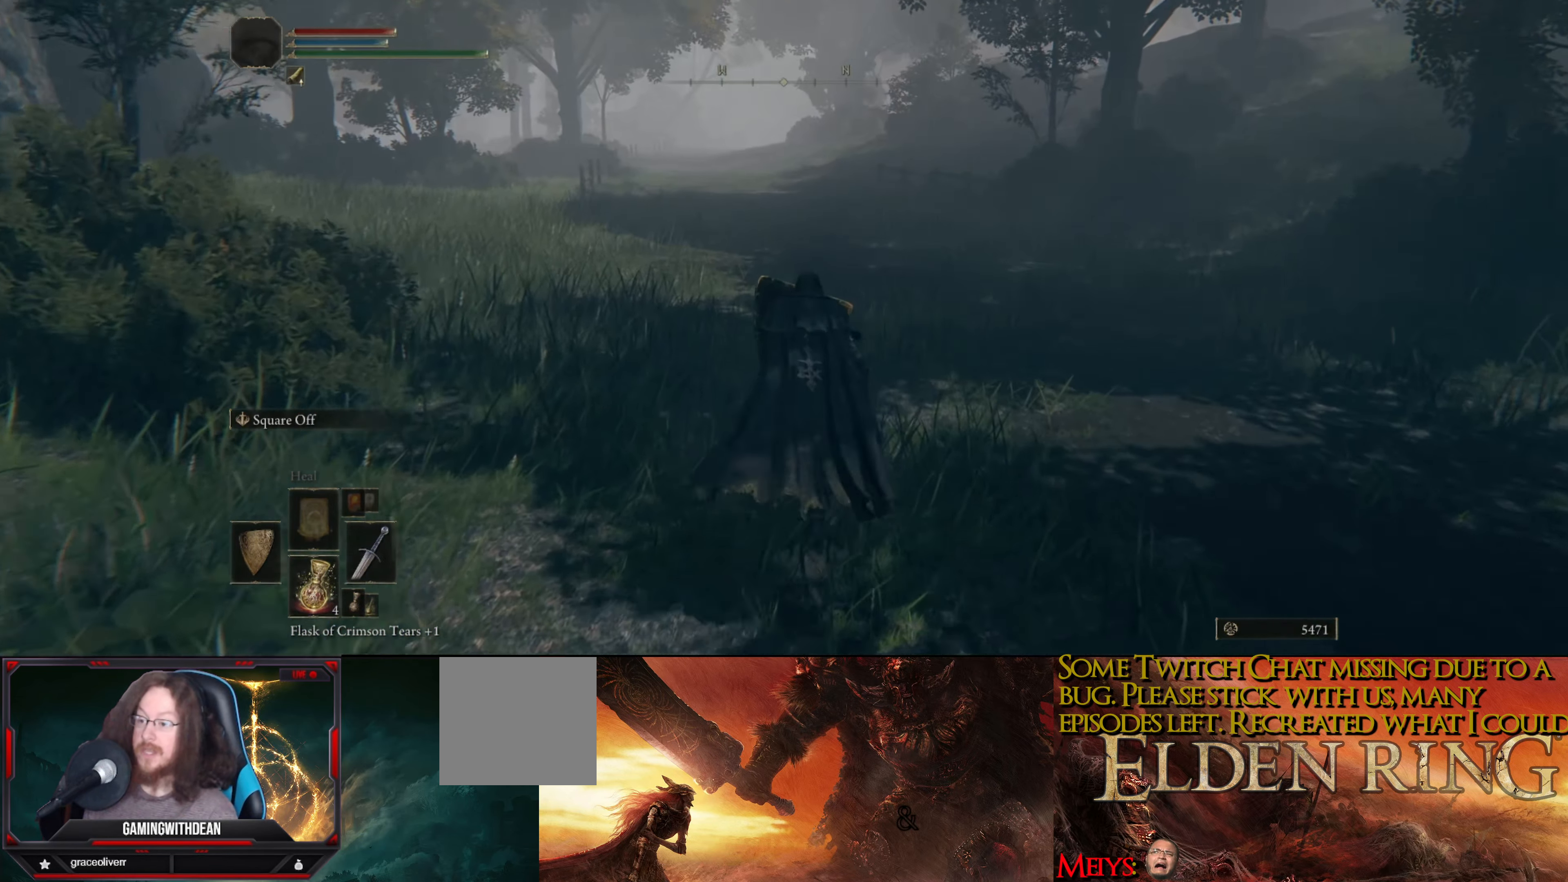
Gameplay with a controller (Xbox layout); each line is a JSON object with the inputs held at the frame after it. "events" lists button and stick changes between this image and that frame as [ms after this image, input, new state], when the widget could be followed in between. Not read: L3 R3.
{"buttons": ["Y", "DPAD_UP"], "left_stick": "center", "right_stick": "center", "events": [[83, "L1", "up"], [150, "left_stick", "center"], [216, "Y", "down"], [350, "DPAD_UP", "down"]]}
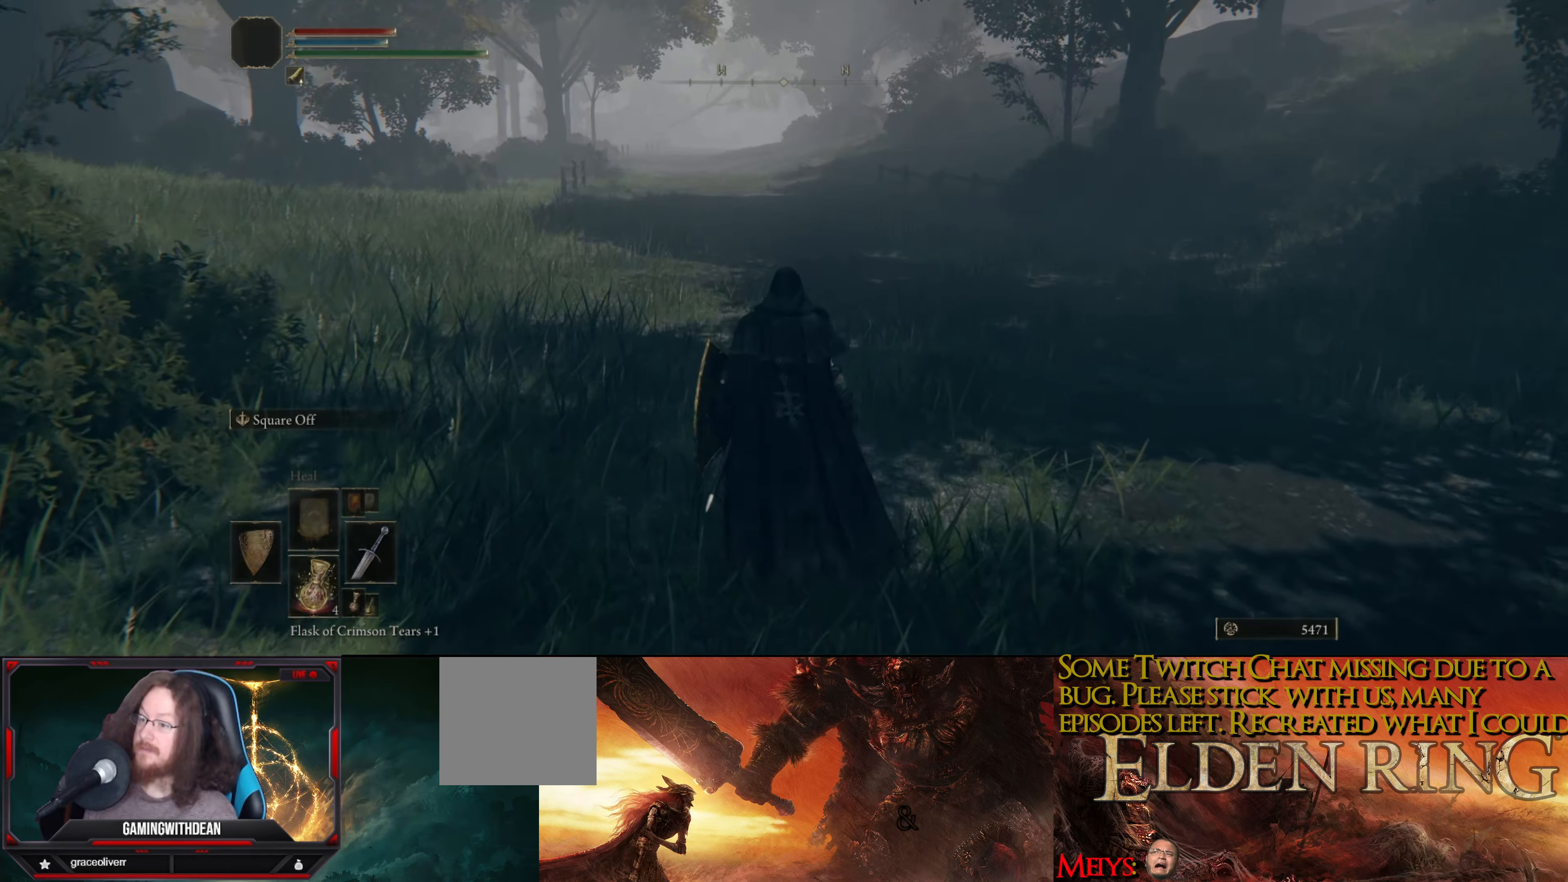
{"buttons": [], "left_stick": "up", "right_stick": "center", "events": [[17, "DPAD_UP", "up"], [50, "Y", "up"], [183, "left_stick", "up"]]}
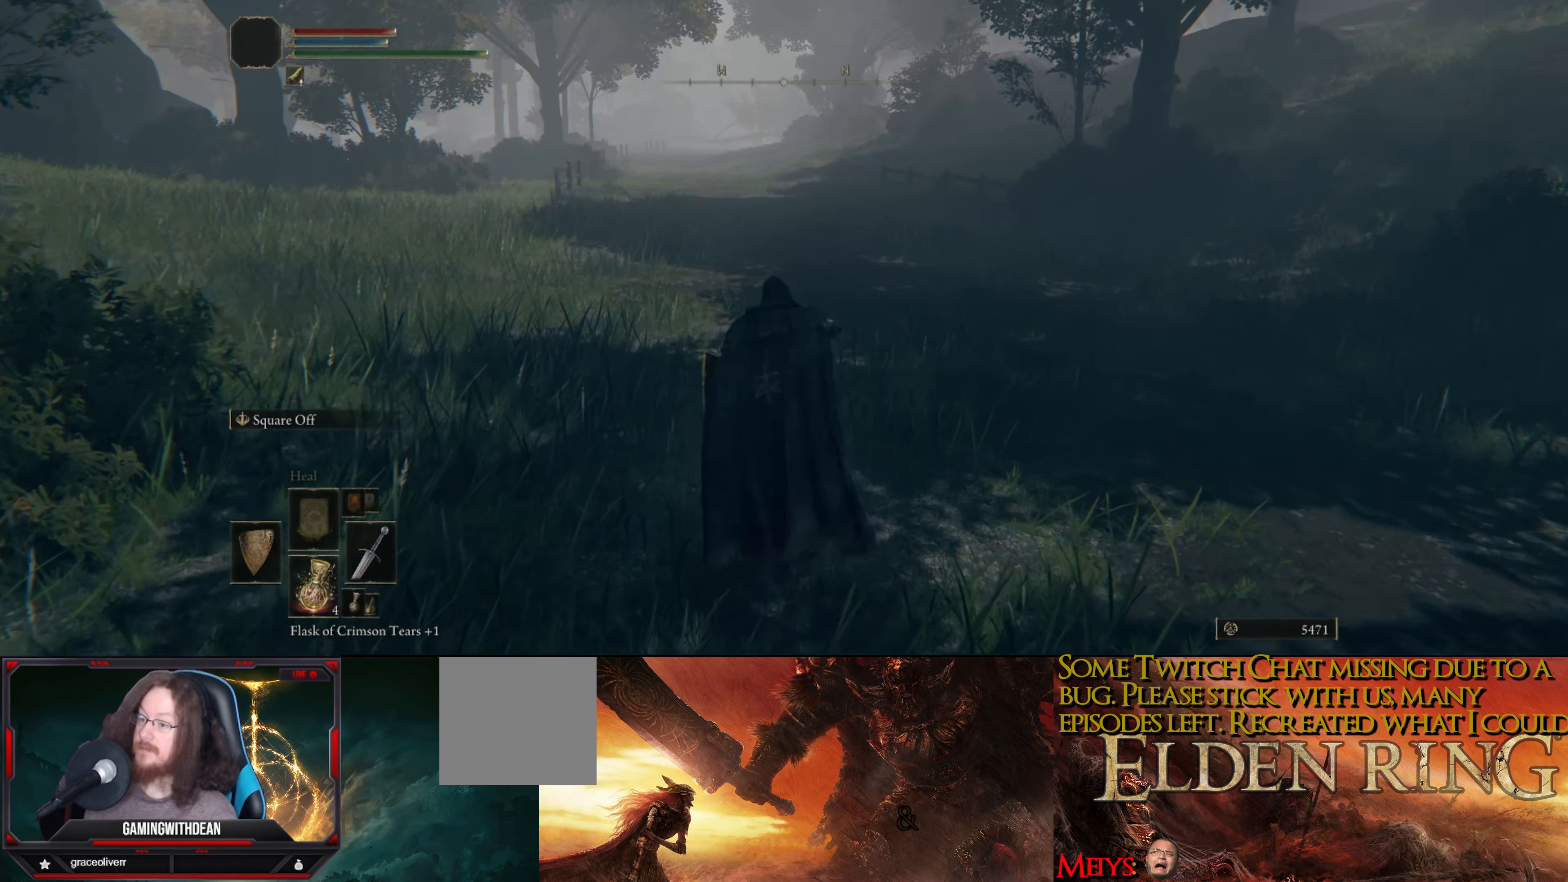
{"buttons": [], "left_stick": "up", "right_stick": "center", "events": []}
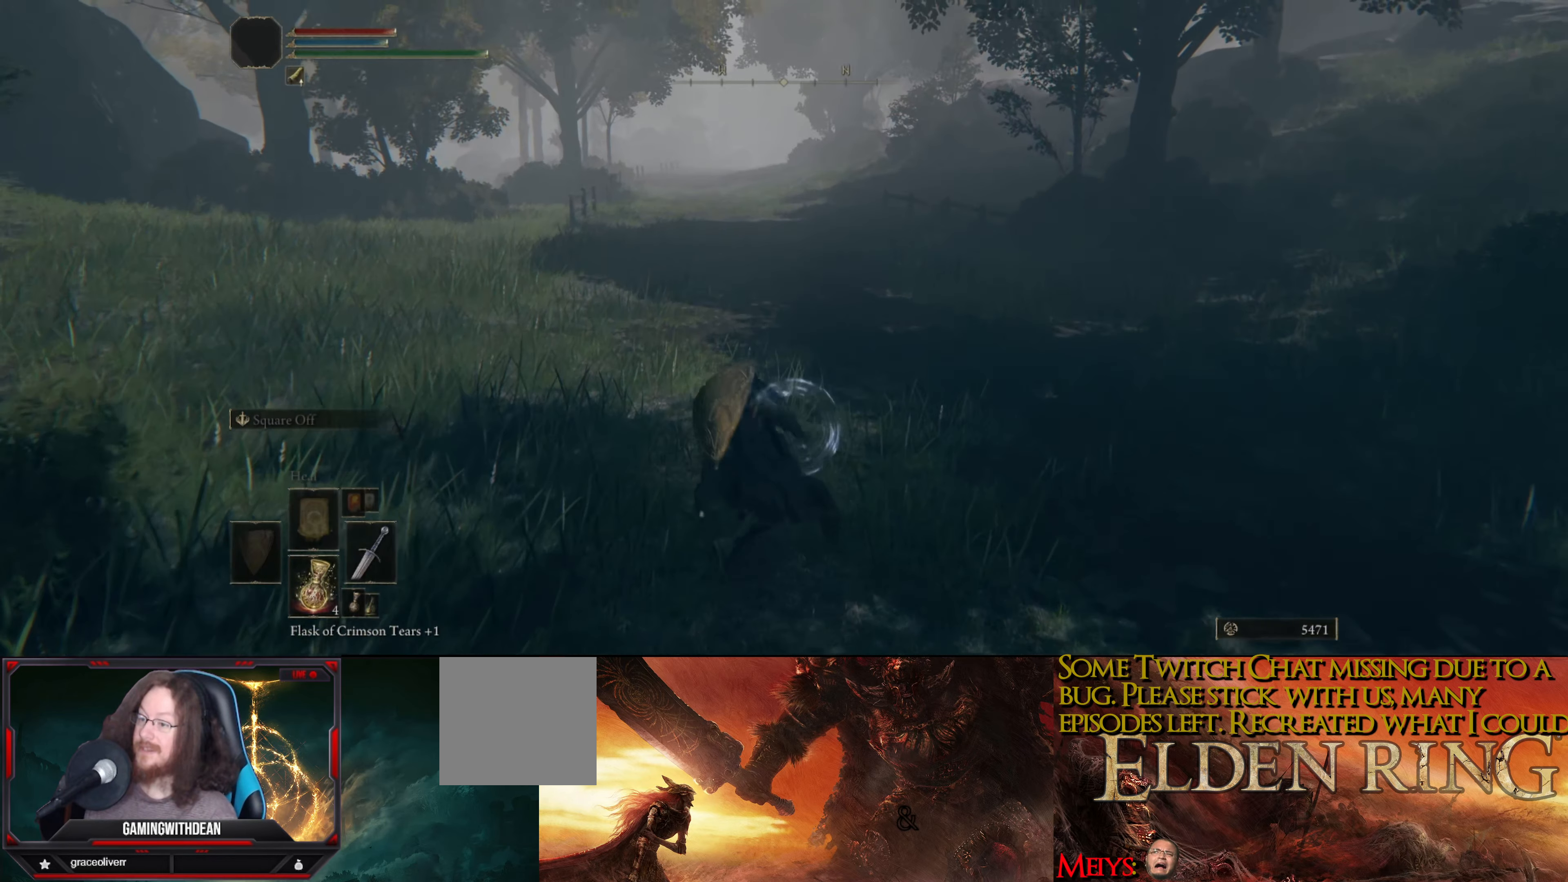
{"buttons": [], "left_stick": "up", "right_stick": "center", "events": []}
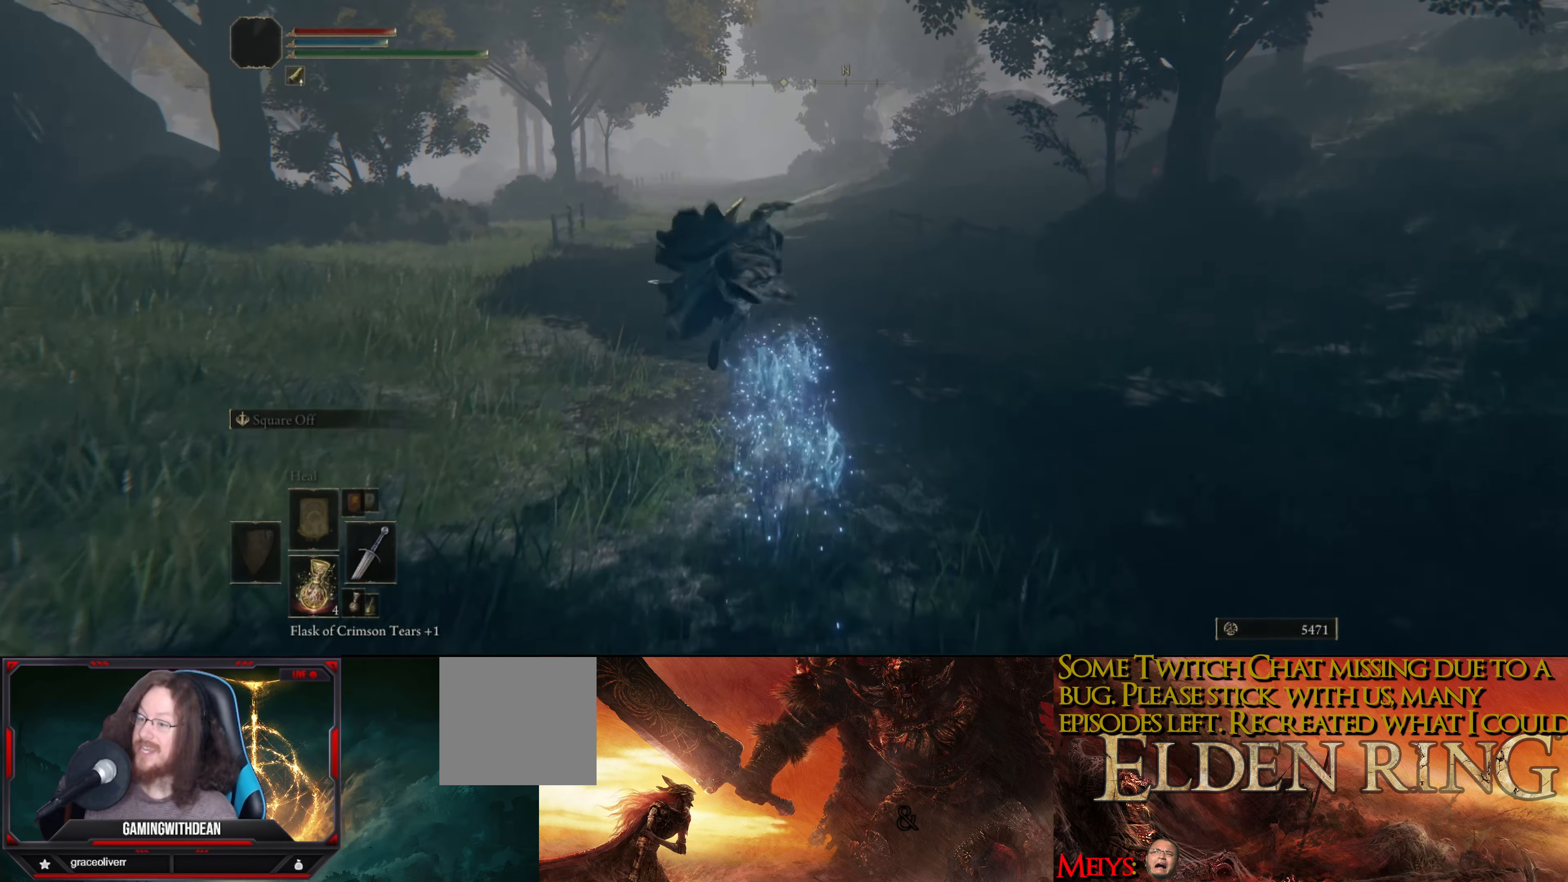
{"buttons": [], "left_stick": "up", "right_stick": "center", "events": []}
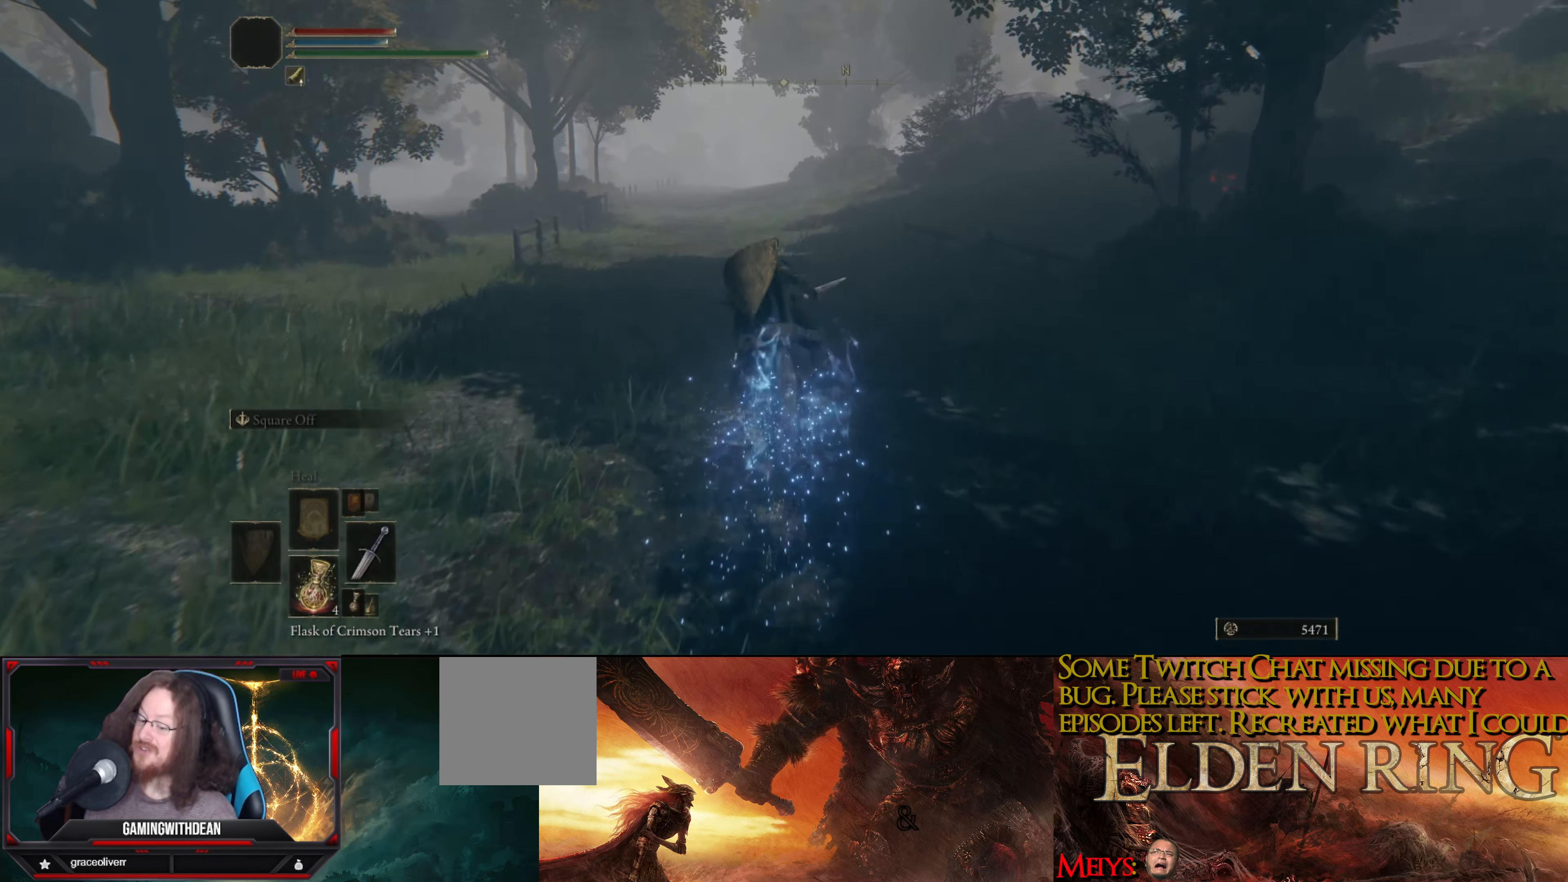
{"buttons": [], "left_stick": "up", "right_stick": "center", "events": [[283, "B", "down"], [383, "B", "up"]]}
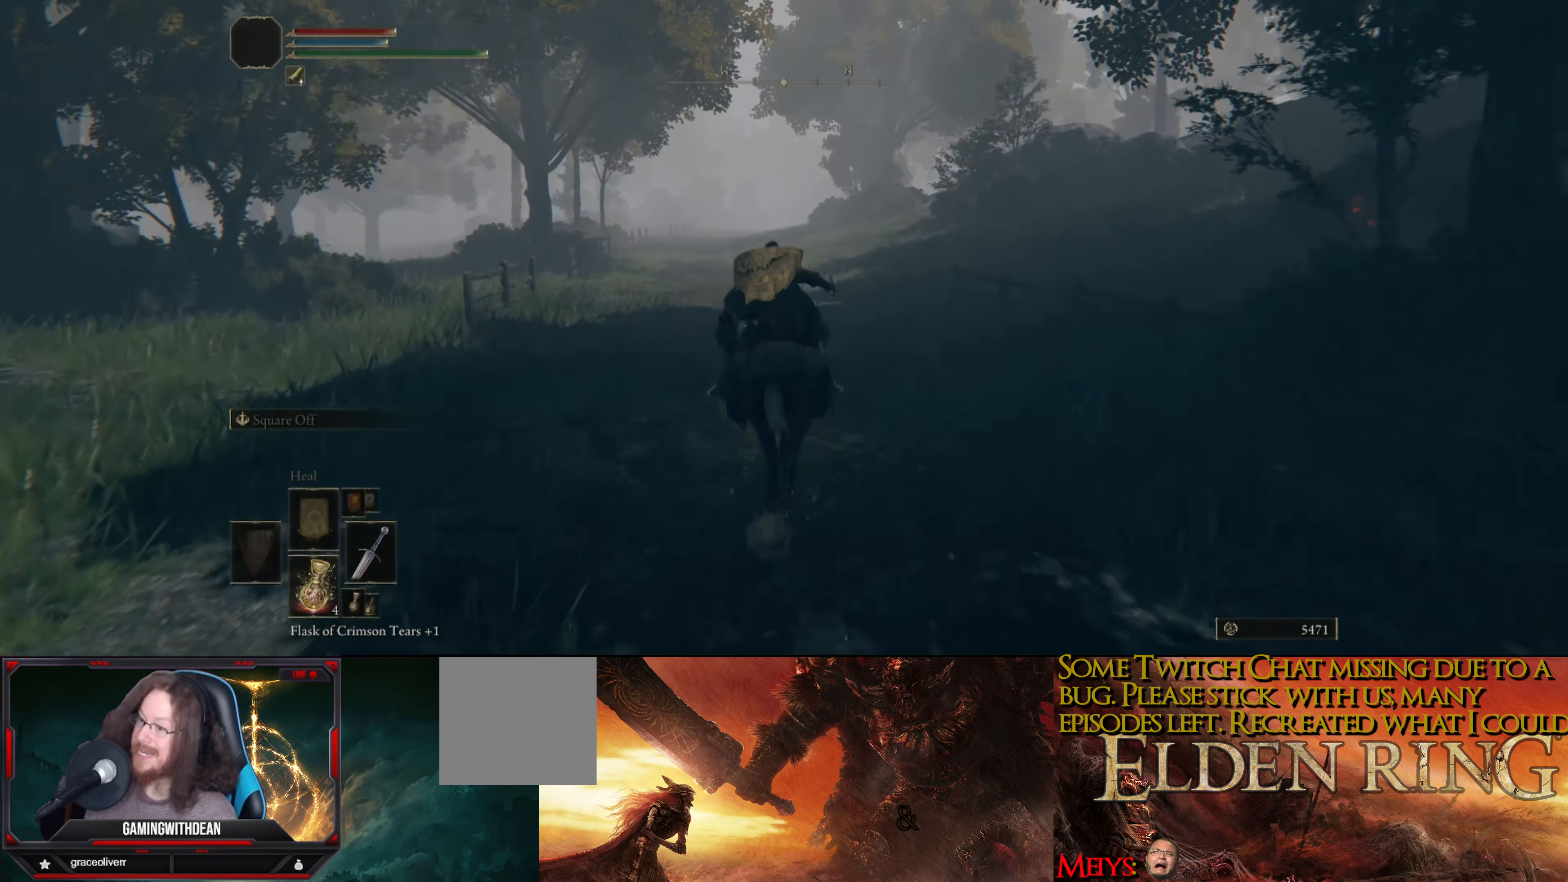
{"buttons": [], "left_stick": "up", "right_stick": "center", "events": [[250, "right_stick", "down"], [450, "right_stick", "center"]]}
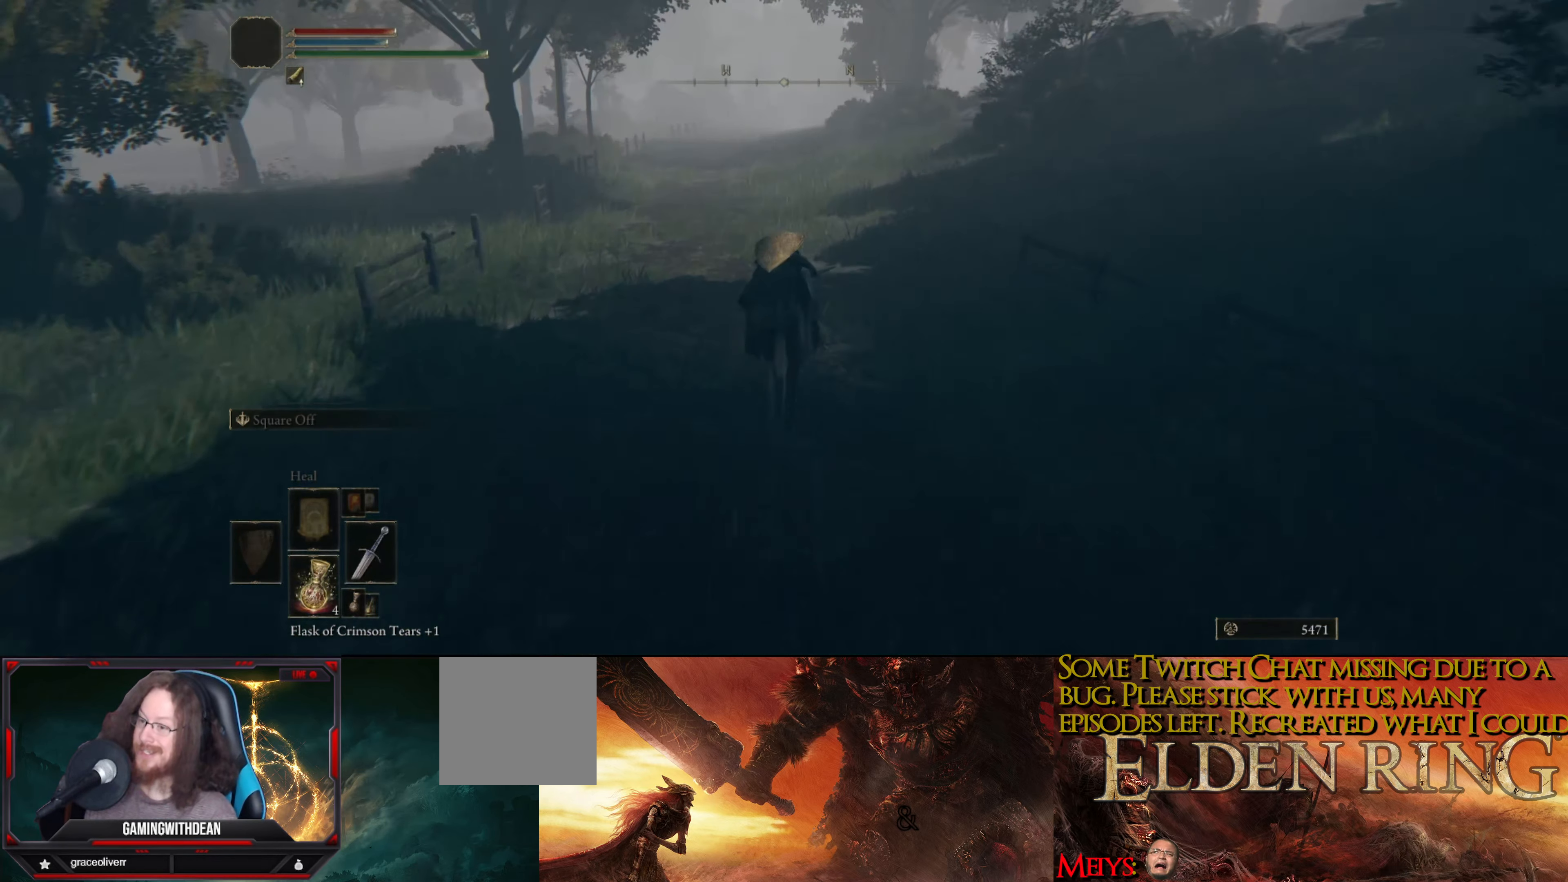
{"buttons": [], "left_stick": "up", "right_stick": "center", "events": []}
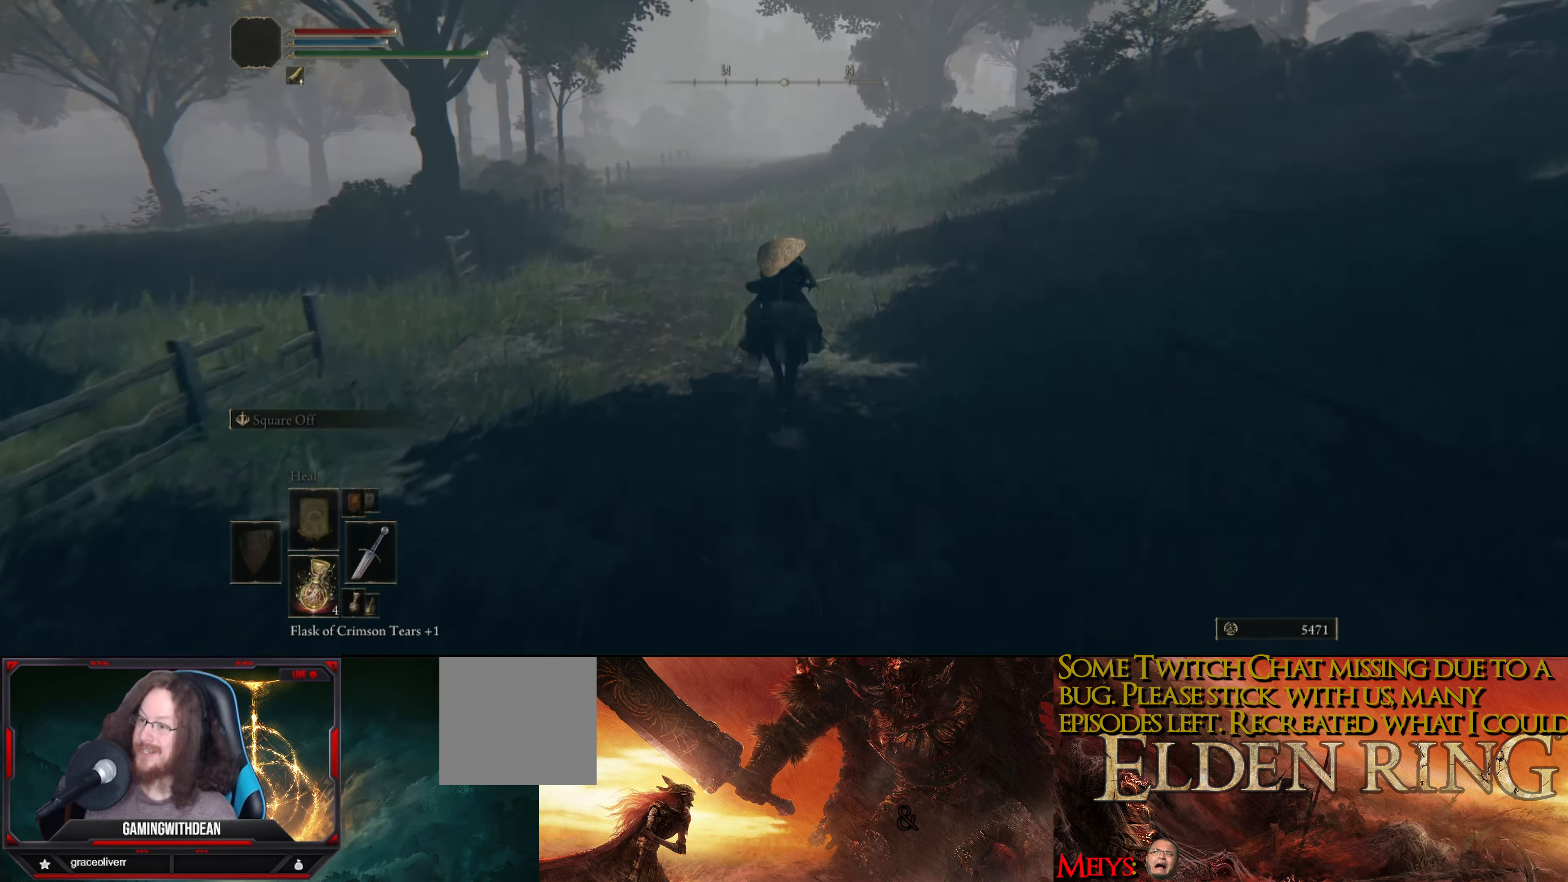
{"buttons": [], "left_stick": "up", "right_stick": "center", "events": [[67, "right_stick", "up-left"], [183, "right_stick", "center"]]}
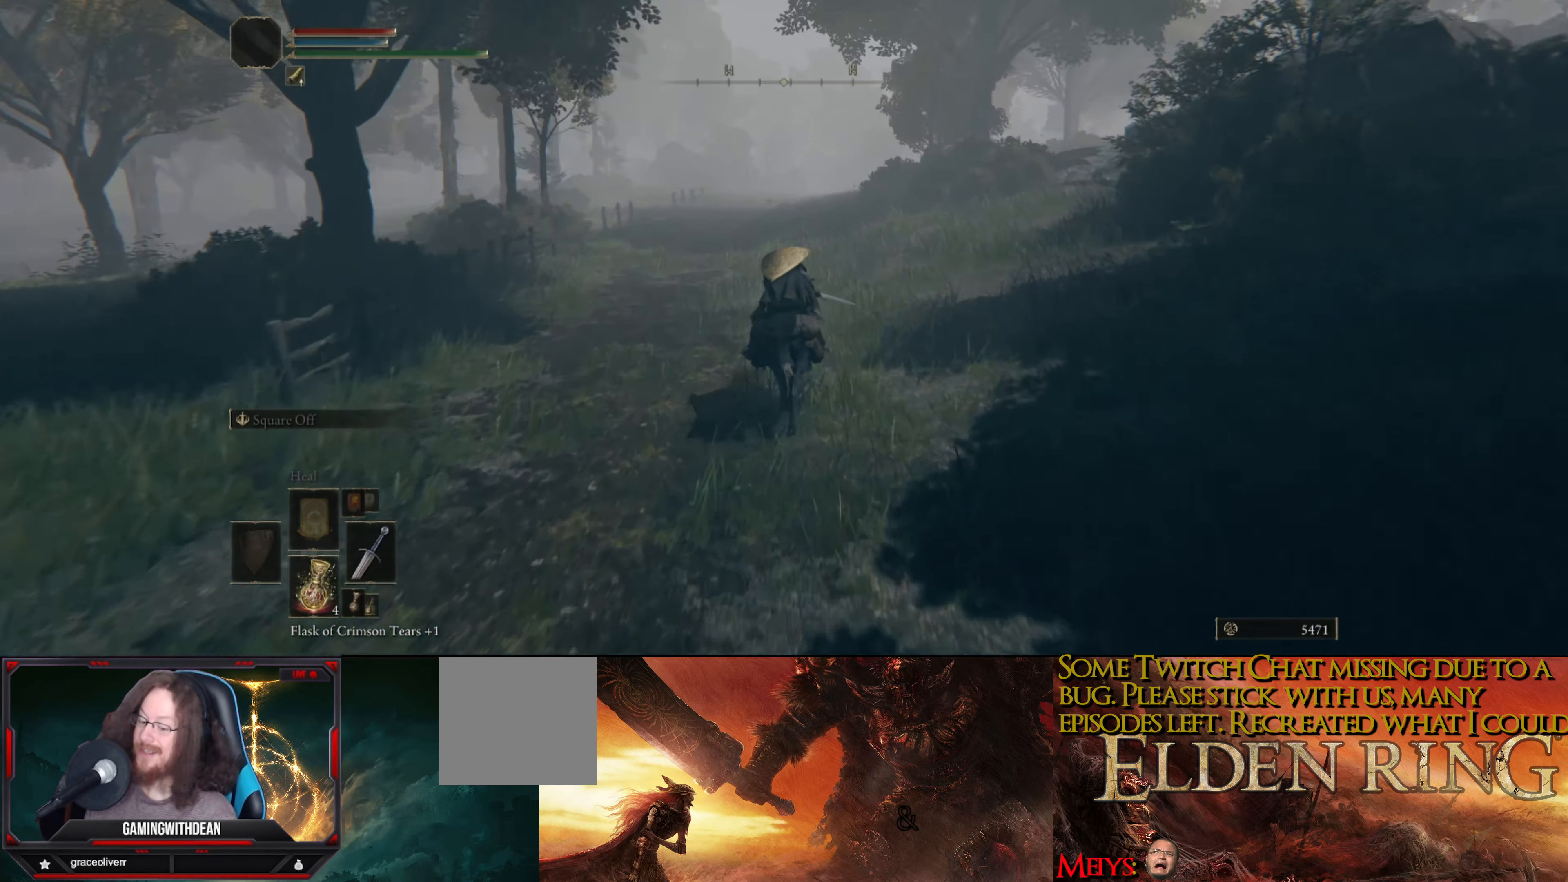
{"buttons": [], "left_stick": "up", "right_stick": "center", "events": []}
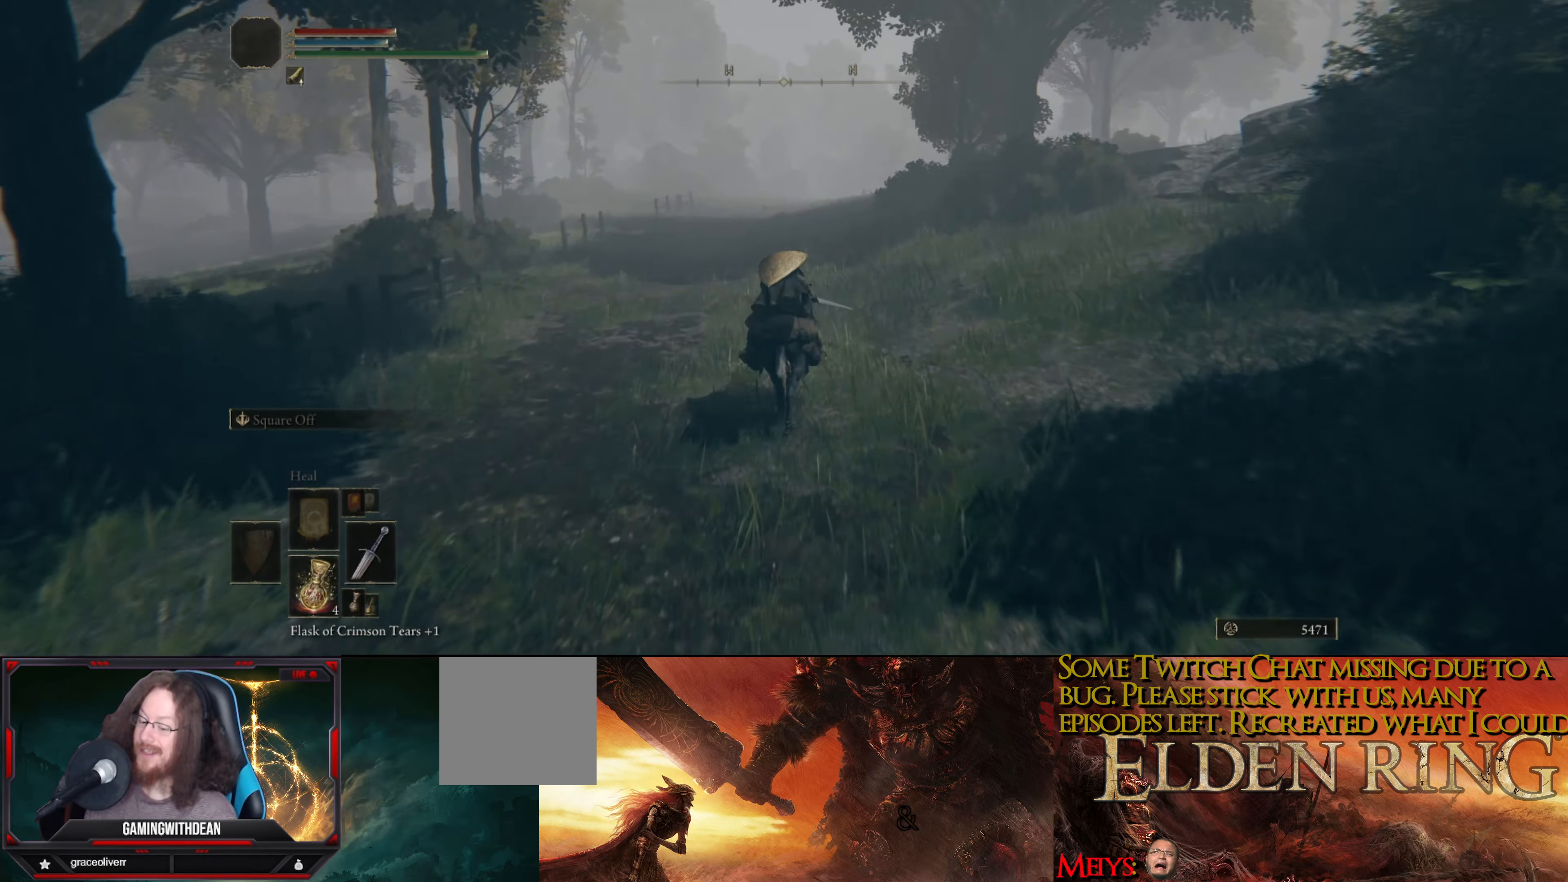
{"buttons": [], "left_stick": "up", "right_stick": "center", "events": []}
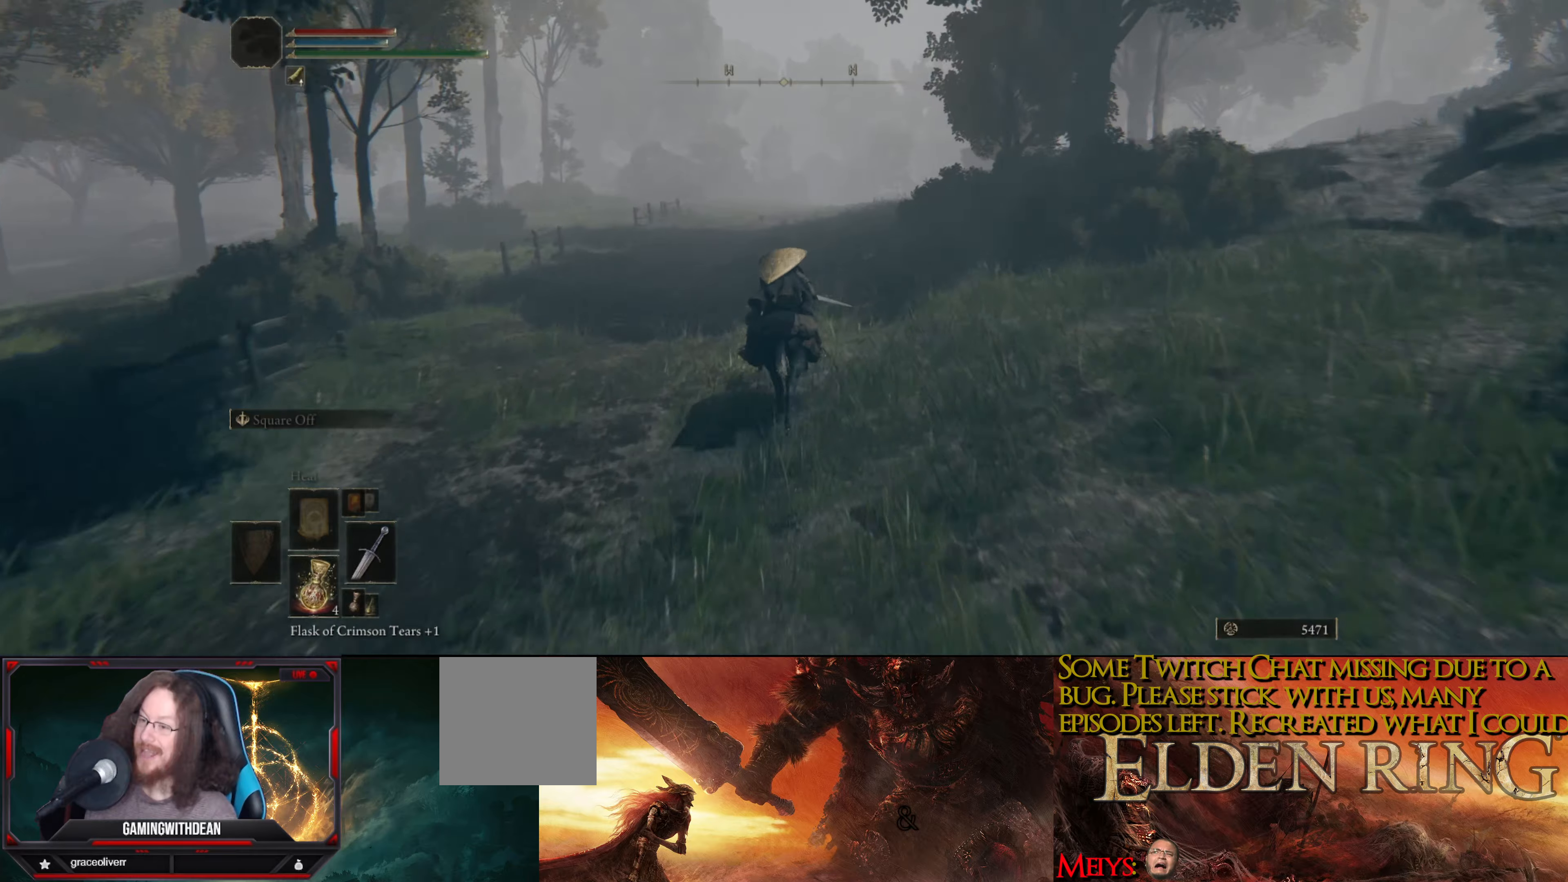
{"buttons": [], "left_stick": "up", "right_stick": "center", "events": []}
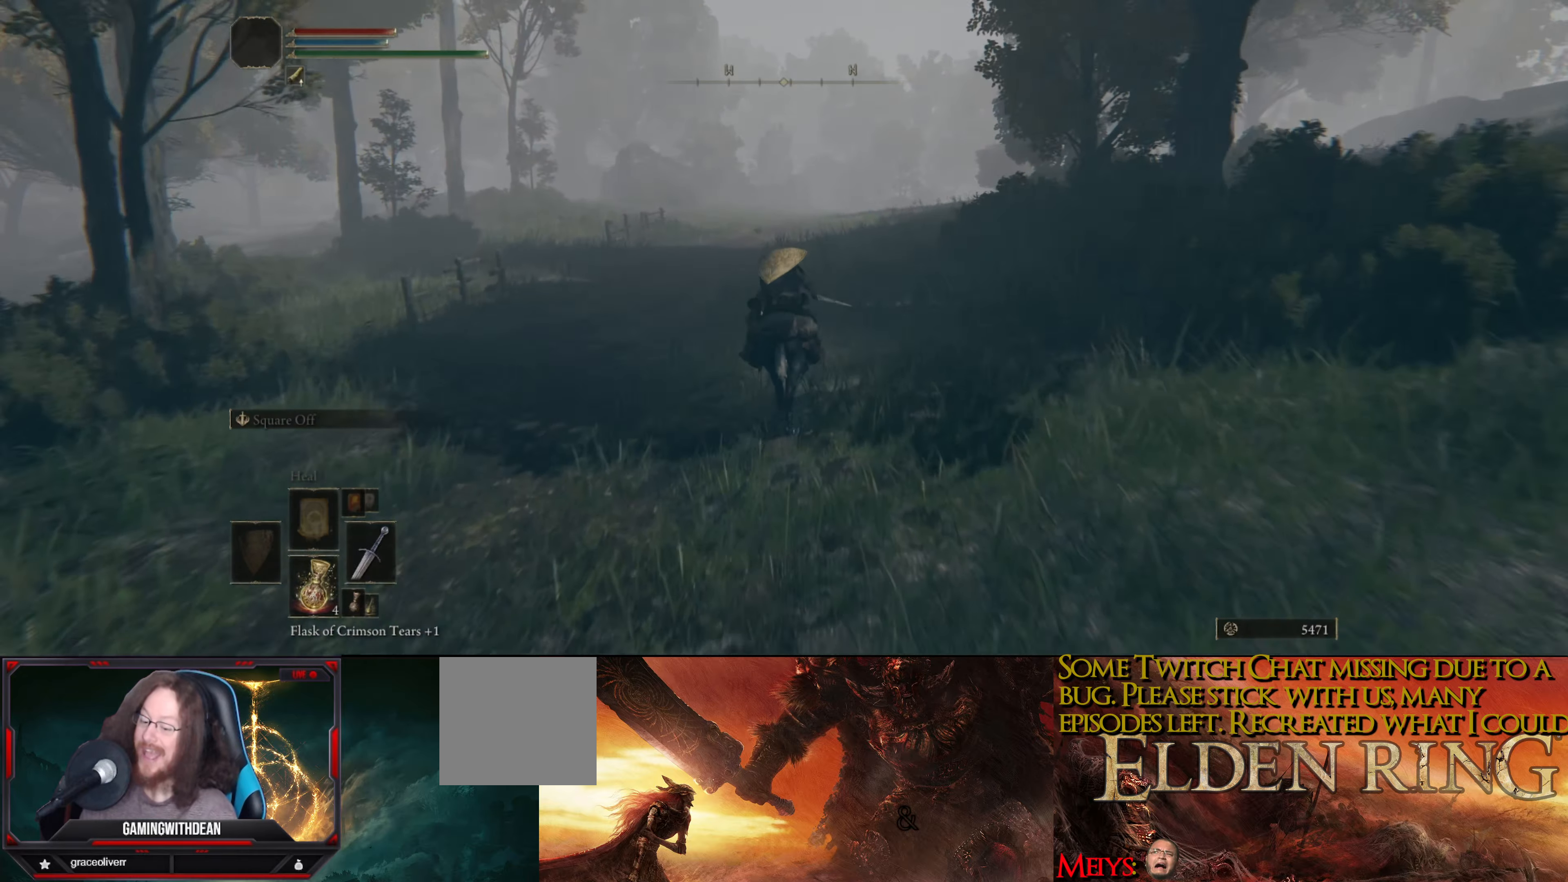
{"buttons": [], "left_stick": "up", "right_stick": "center", "events": []}
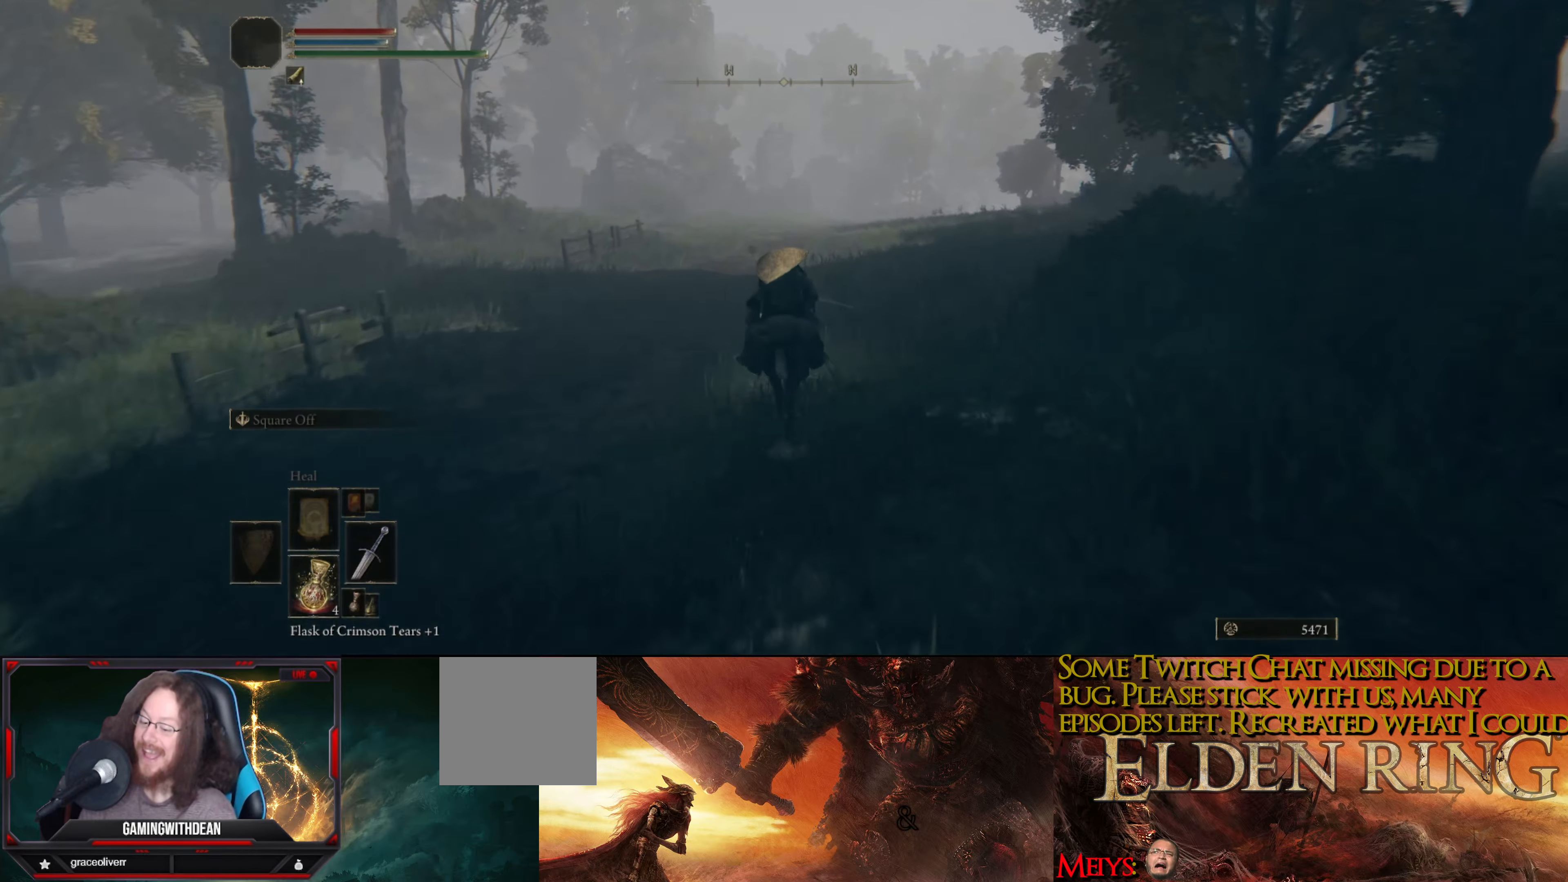
{"buttons": [], "left_stick": "up", "right_stick": "center", "events": []}
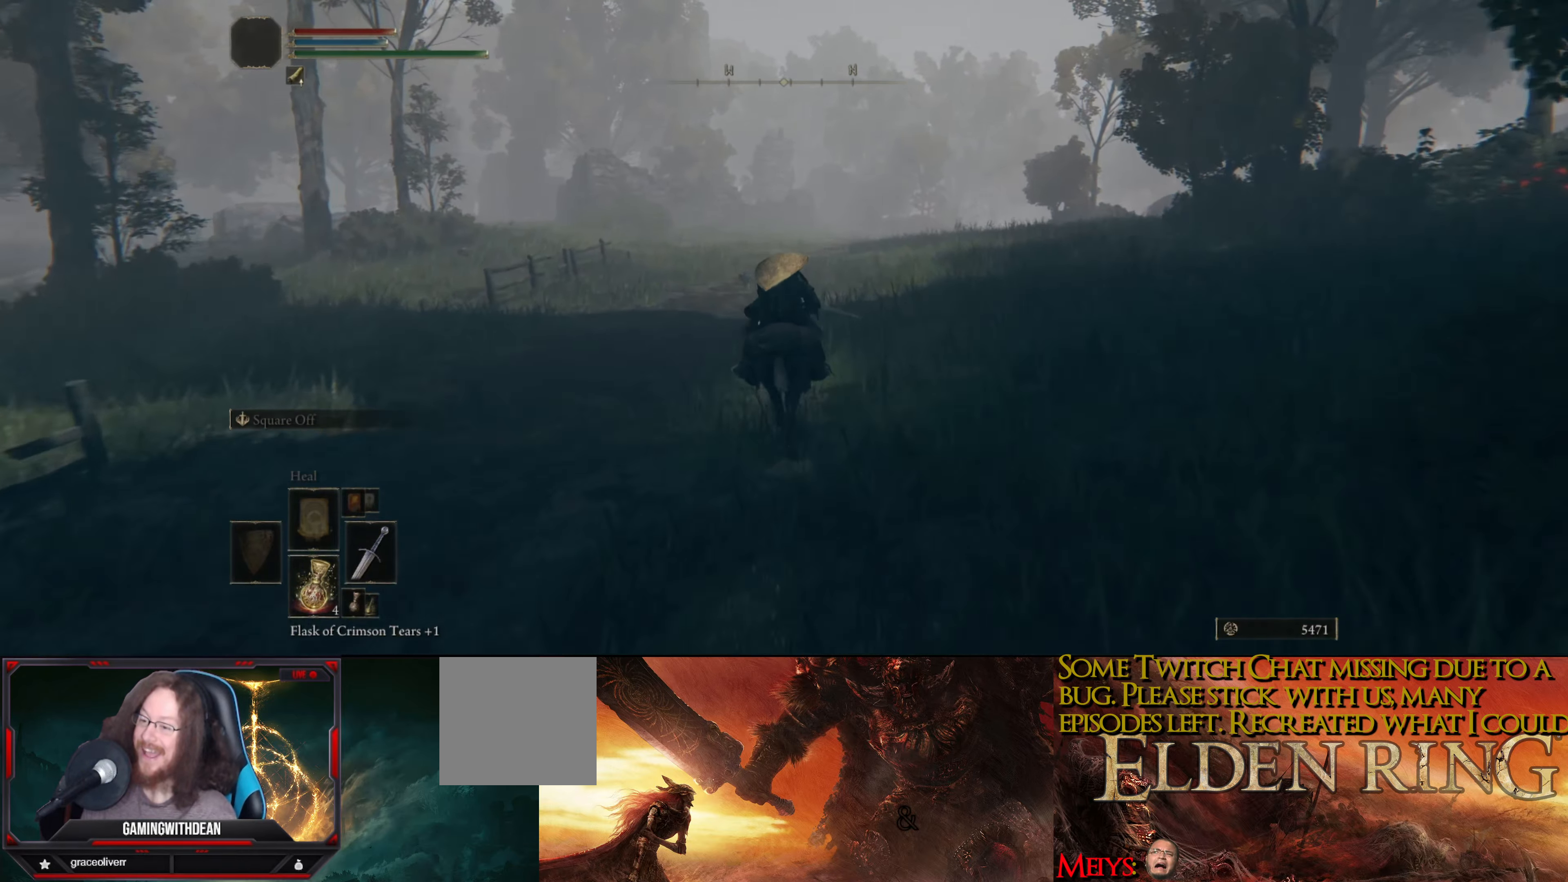
{"buttons": [], "left_stick": "up", "right_stick": "down-left", "events": [[500, "right_stick", "down-left"]]}
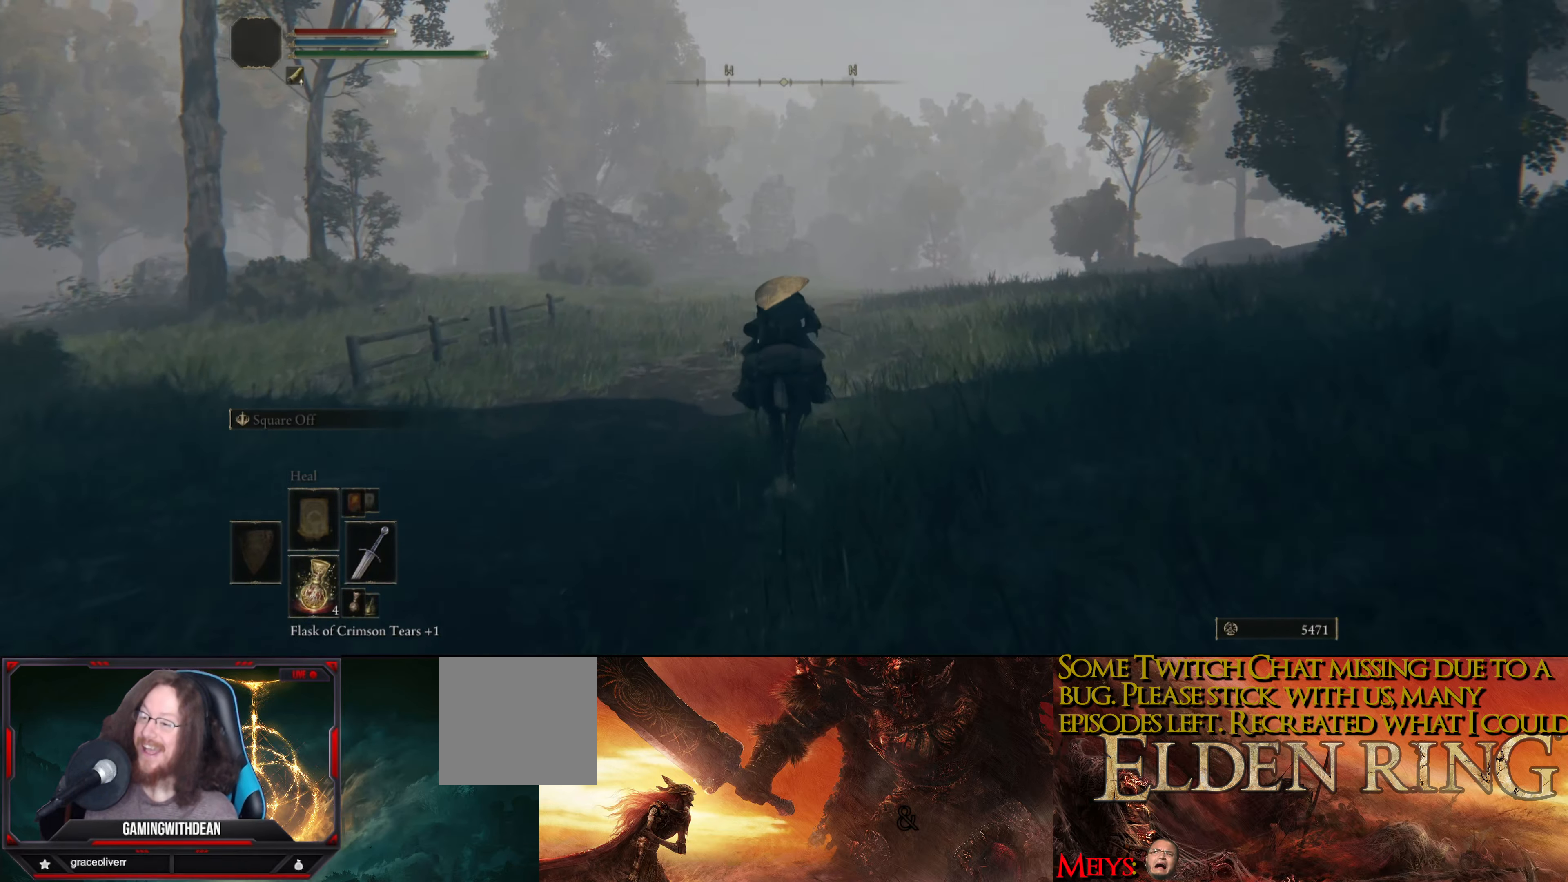
{"buttons": [], "left_stick": "up", "right_stick": "center", "events": [[150, "right_stick", "center"]]}
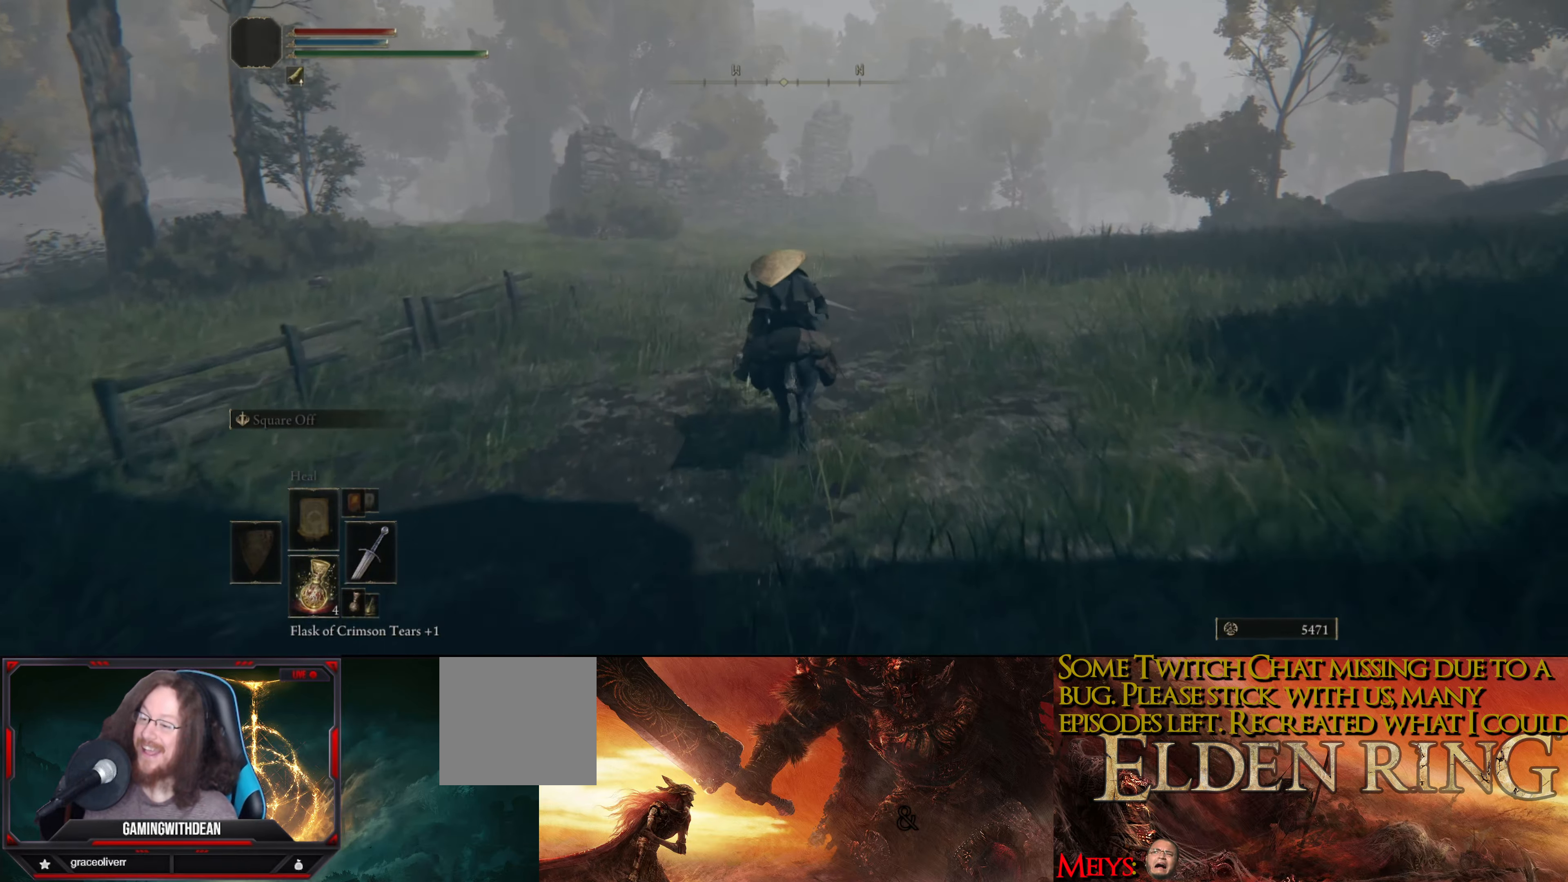
{"buttons": [], "left_stick": "center", "right_stick": "center", "events": [[317, "left_stick", "center"]]}
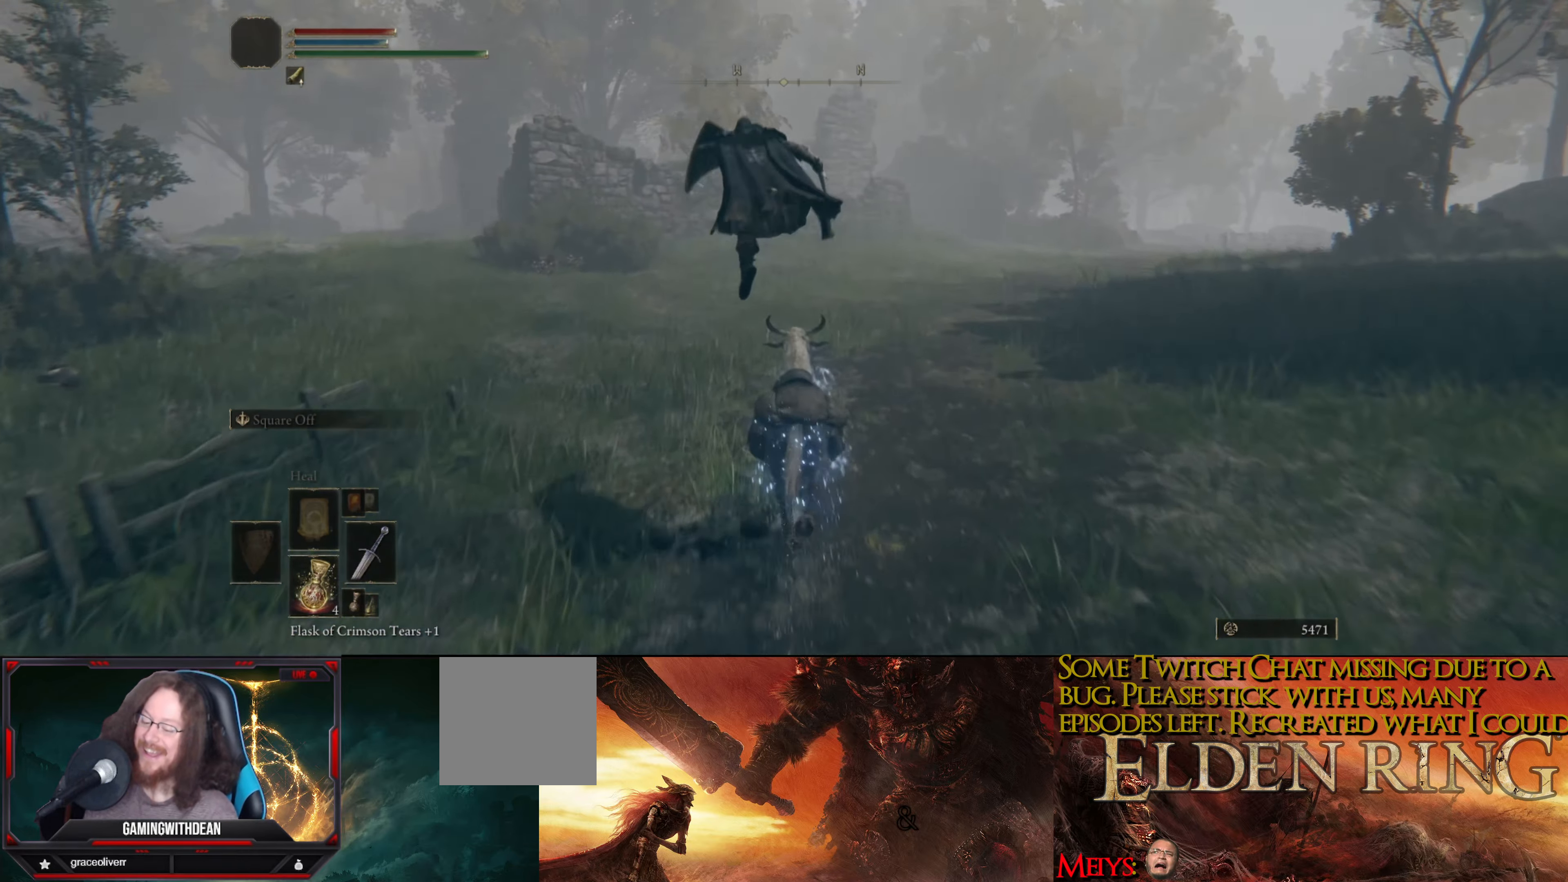
{"buttons": [], "left_stick": "center", "right_stick": "center", "events": []}
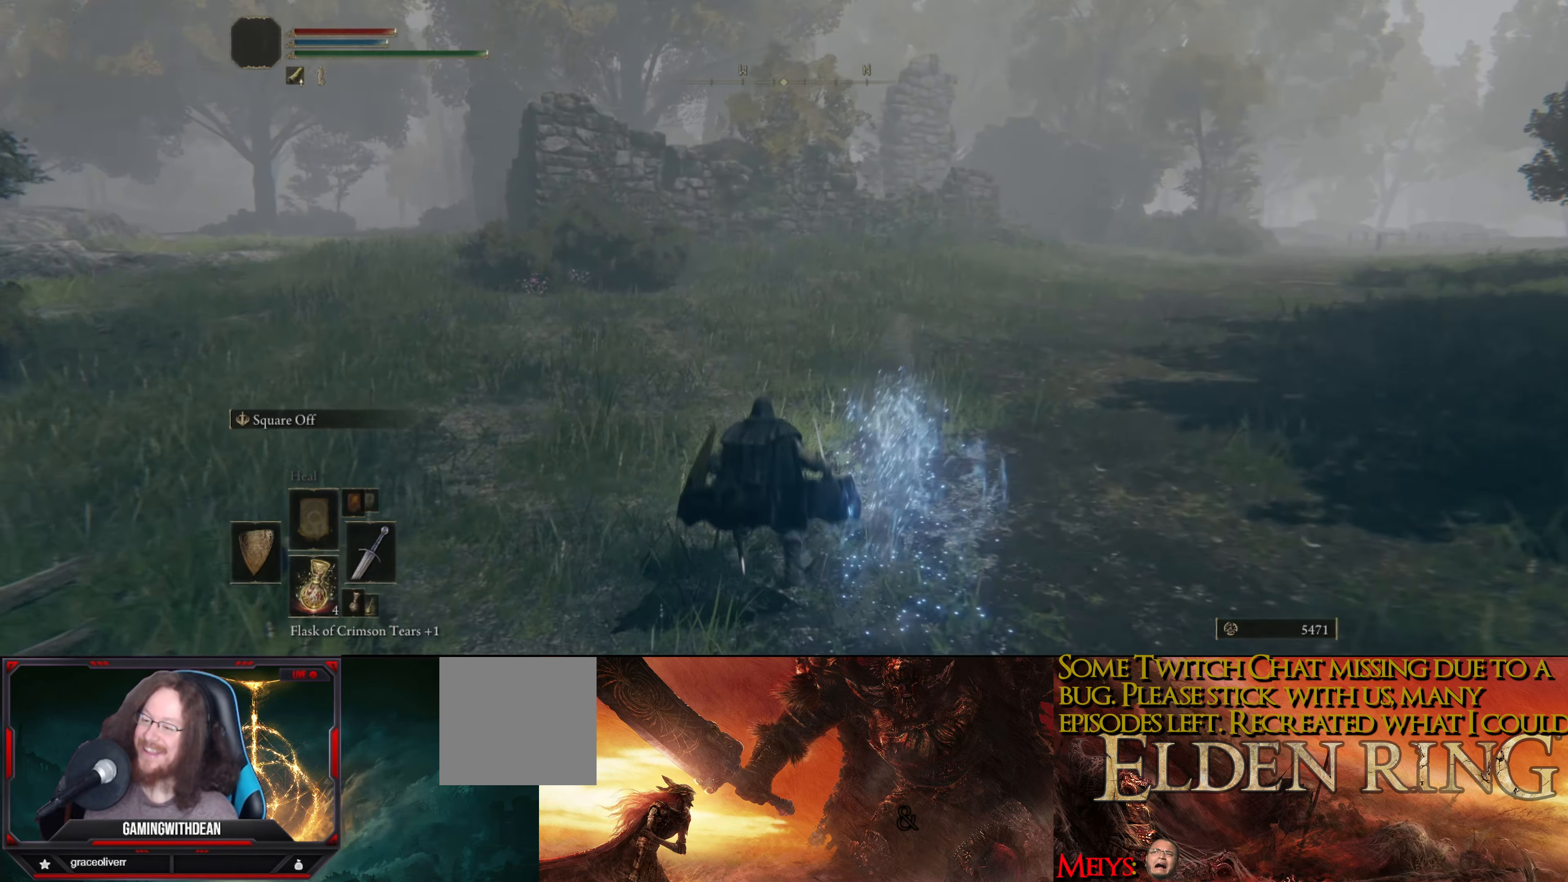
{"buttons": ["L1"], "left_stick": "center", "right_stick": "center", "events": [[67, "left_stick", "up"], [234, "left_stick", "center"], [484, "L1", "down"]]}
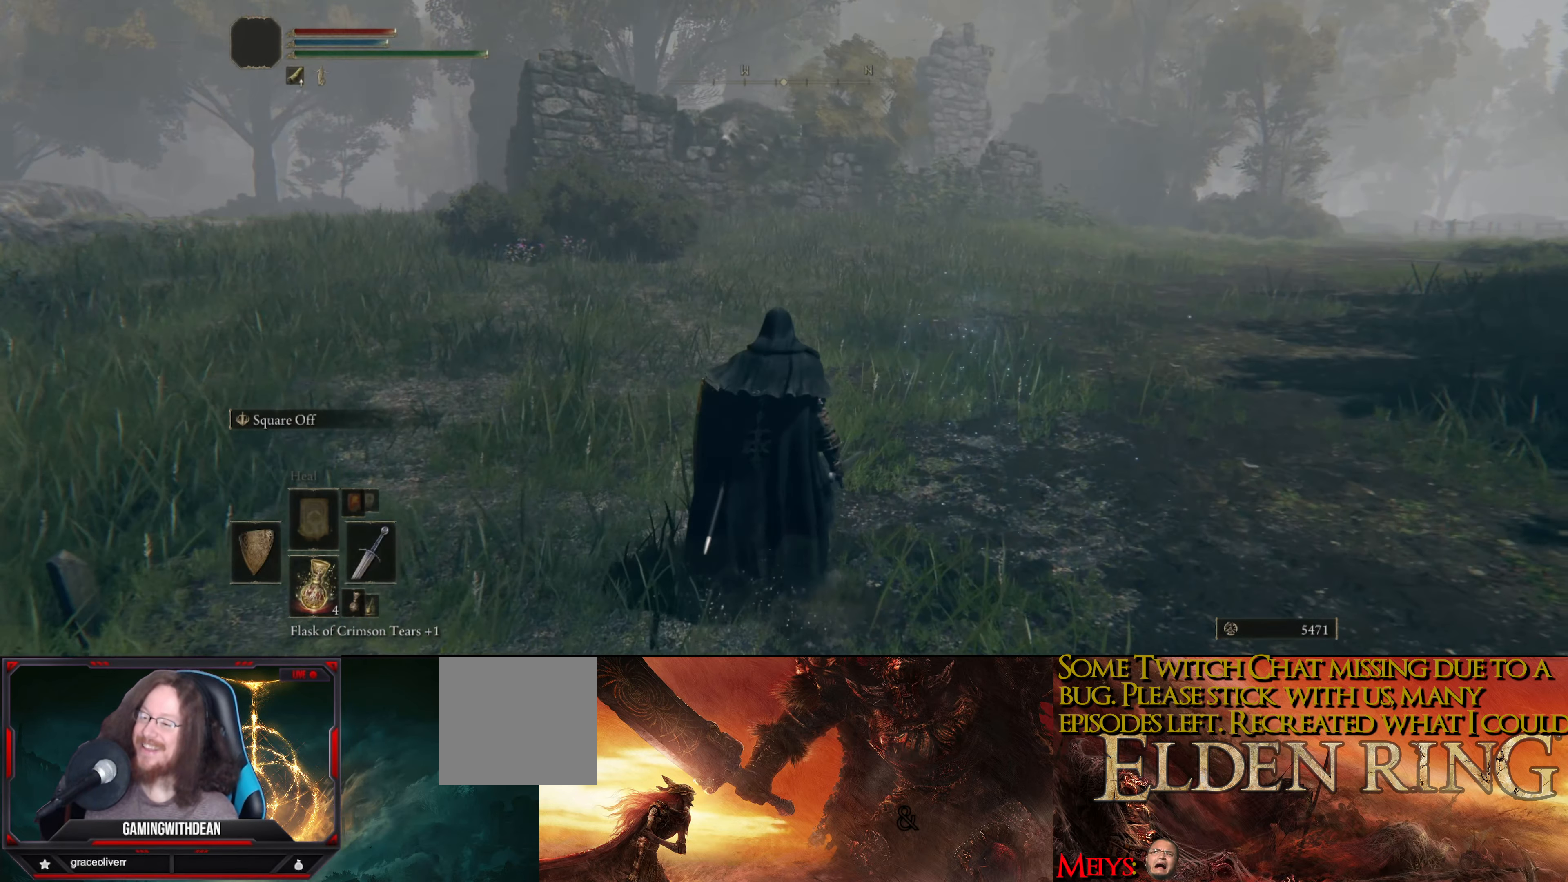
{"buttons": ["L1"], "left_stick": "center", "right_stick": "center", "events": []}
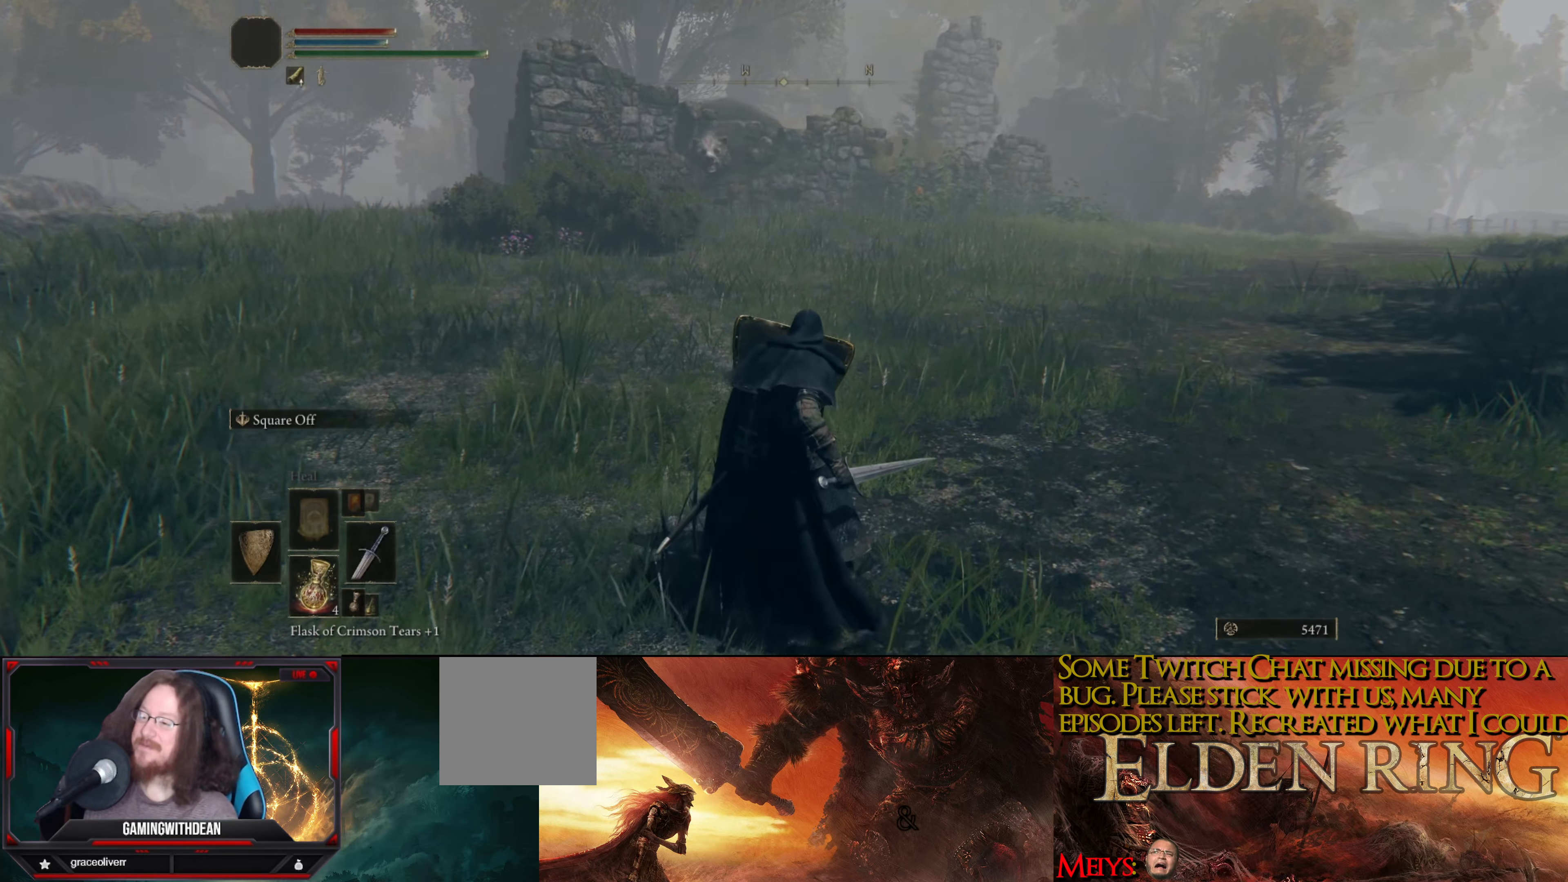
{"buttons": ["L1"], "left_stick": "center", "right_stick": "center", "events": [[217, "right_stick", "left"], [434, "right_stick", "center"]]}
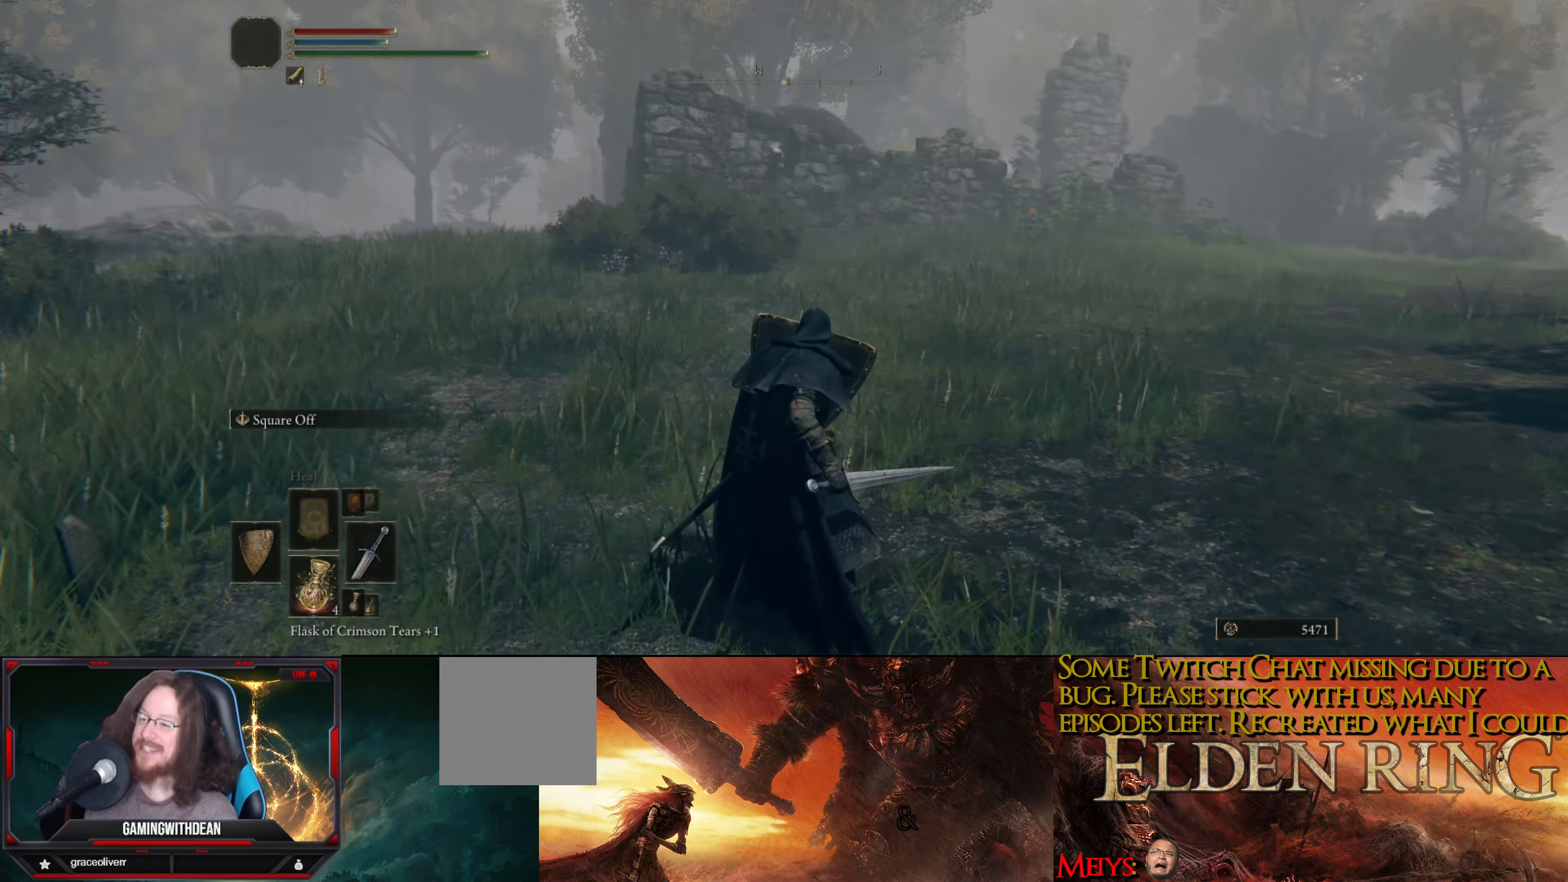
{"buttons": ["L1"], "left_stick": "center", "right_stick": "center", "events": []}
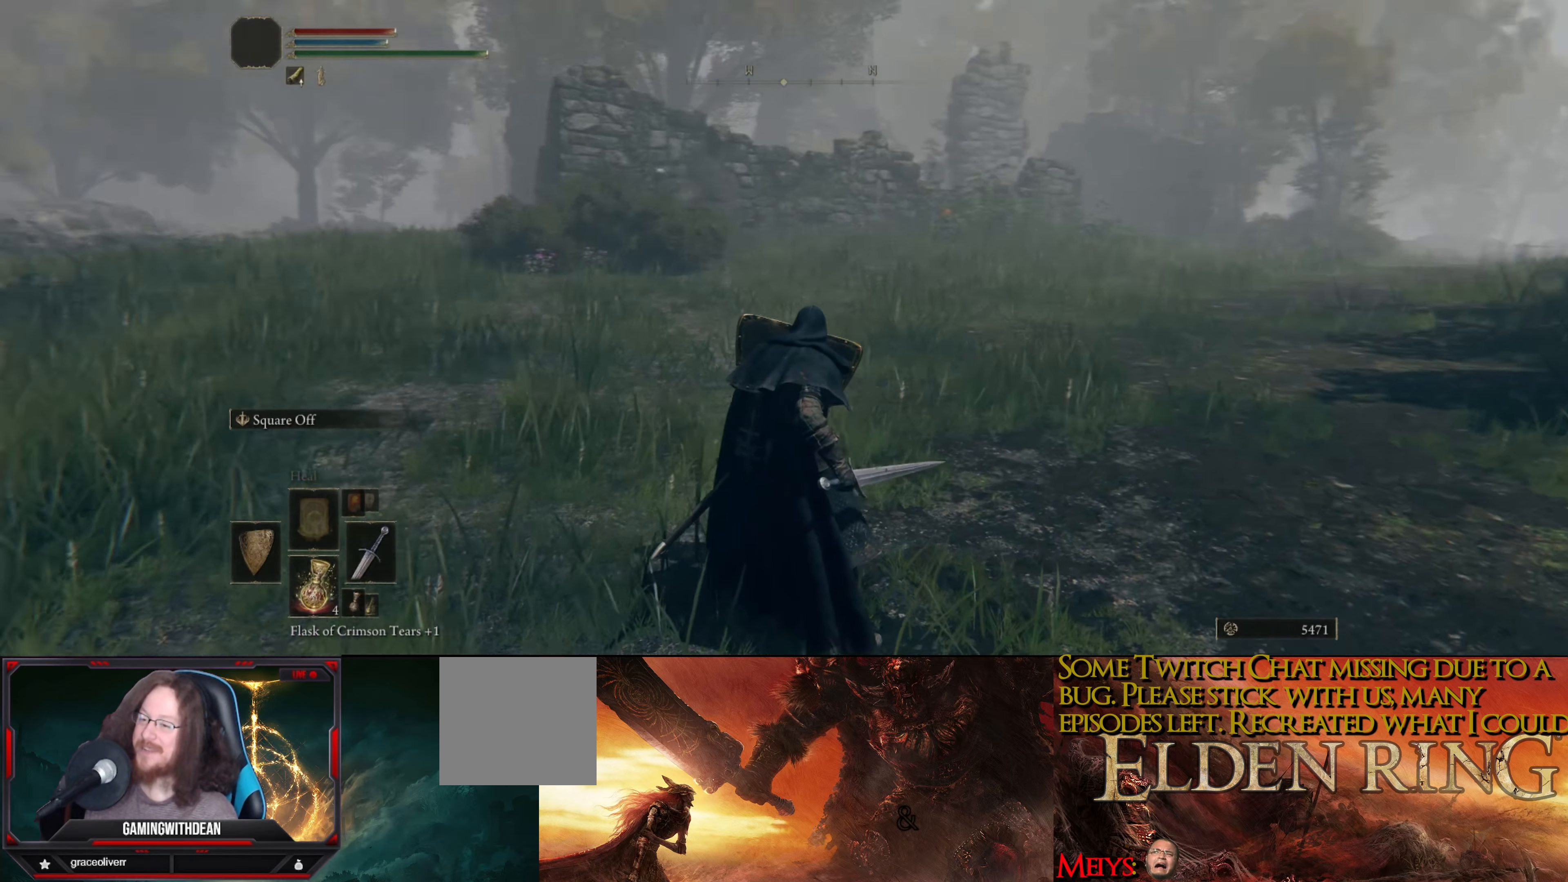
{"buttons": ["L1"], "left_stick": "right", "right_stick": "left", "events": [[166, "left_stick", "right"], [316, "right_stick", "left"]]}
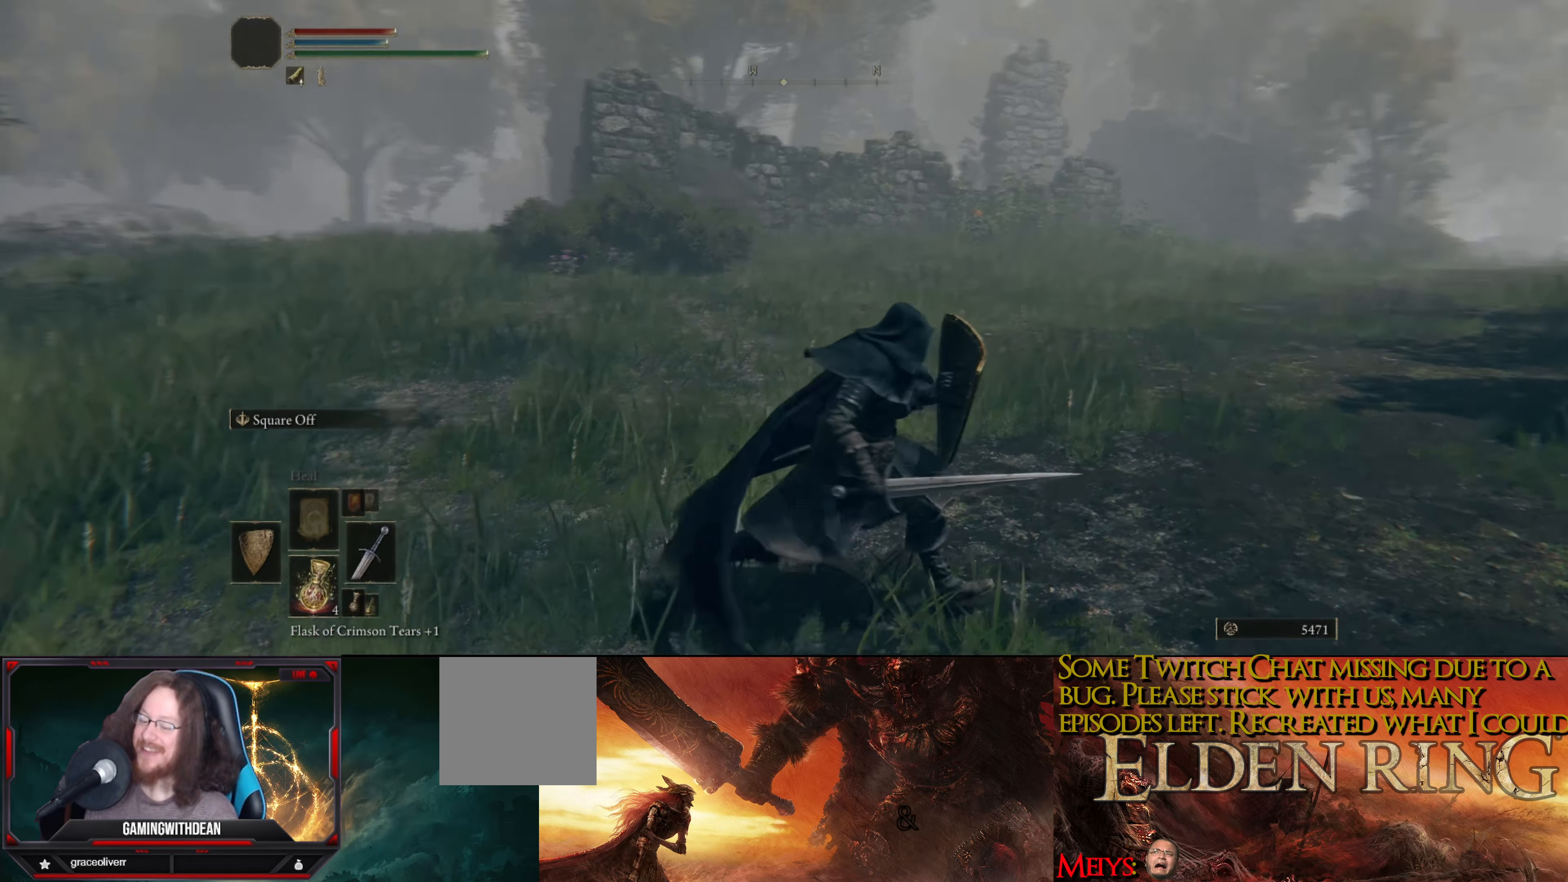
{"buttons": ["L1"], "left_stick": "right", "right_stick": "left", "events": [[116, "right_stick", "up-left"], [366, "right_stick", "left"]]}
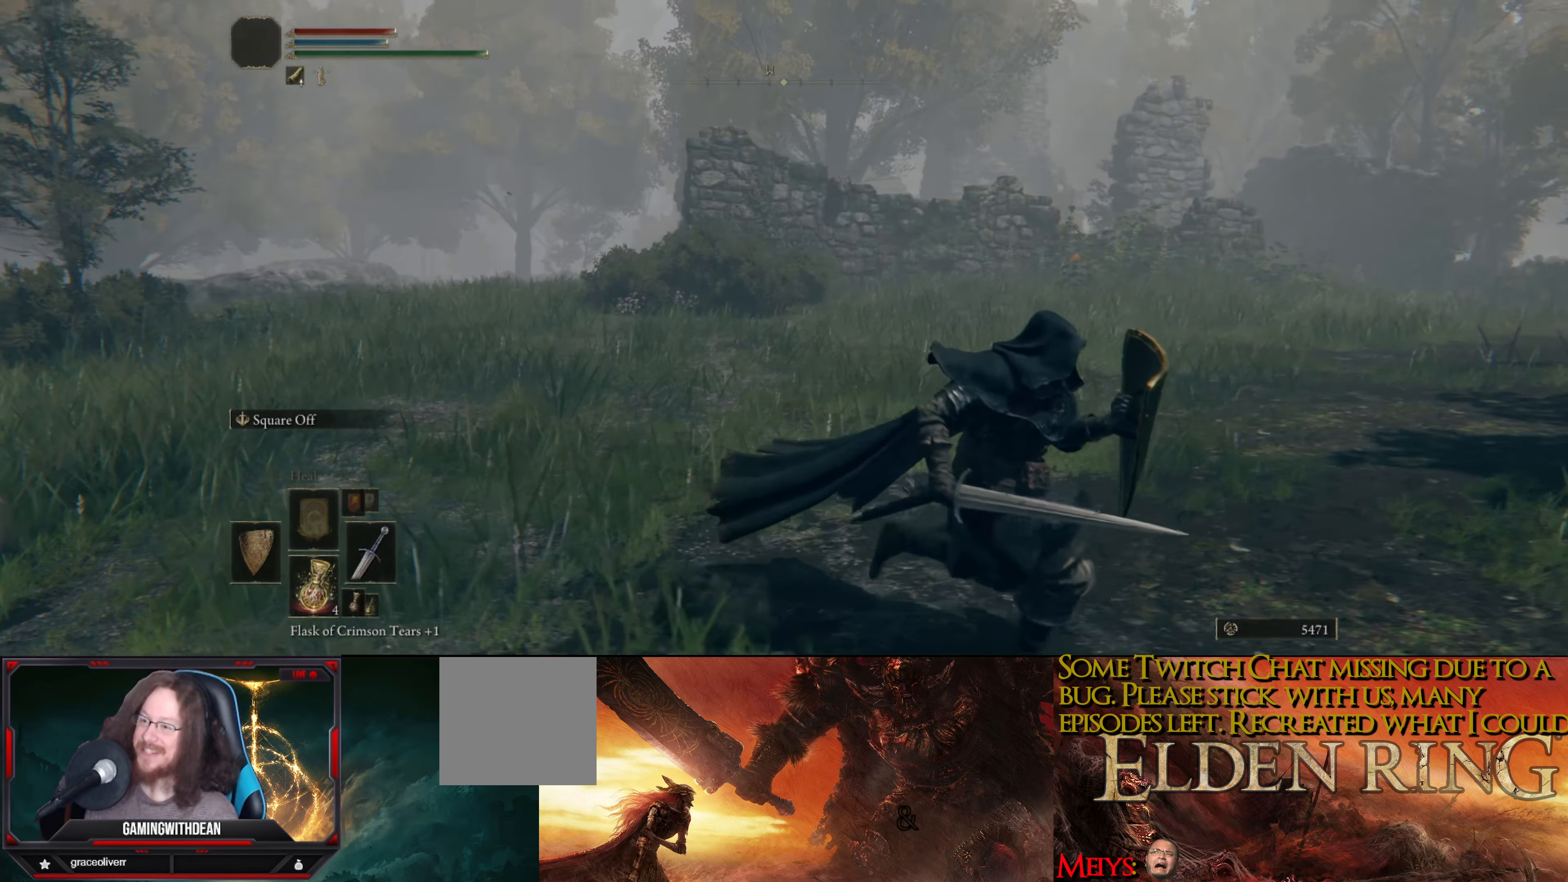
{"buttons": ["L1"], "left_stick": "up", "right_stick": "center", "events": [[383, "right_stick", "center"], [416, "left_stick", "up"]]}
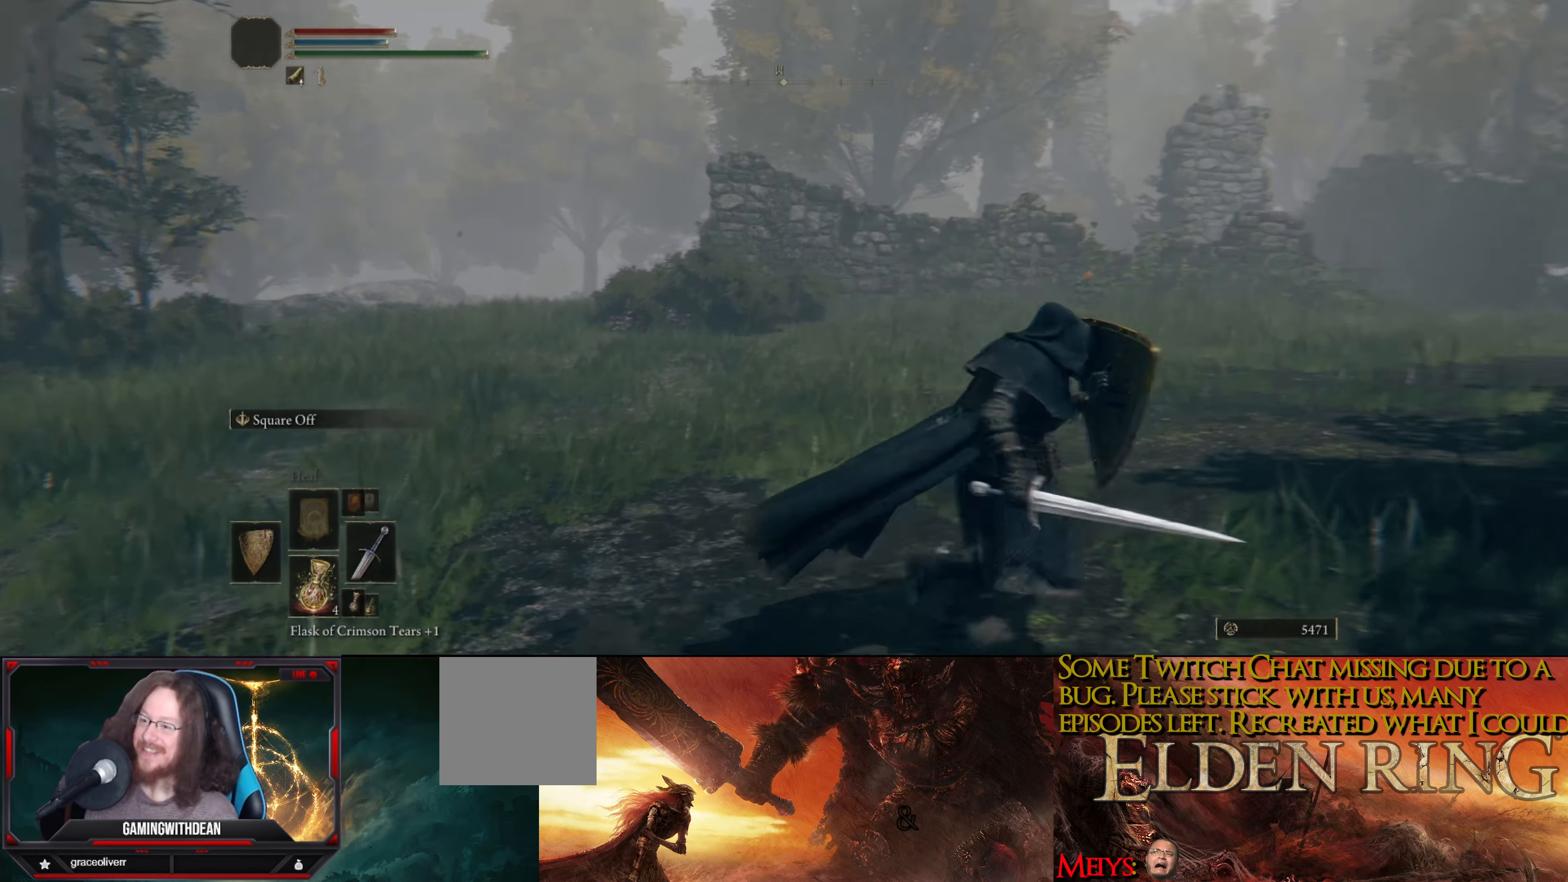
{"buttons": ["L1"], "left_stick": "center", "right_stick": "center", "events": [[50, "left_stick", "center"]]}
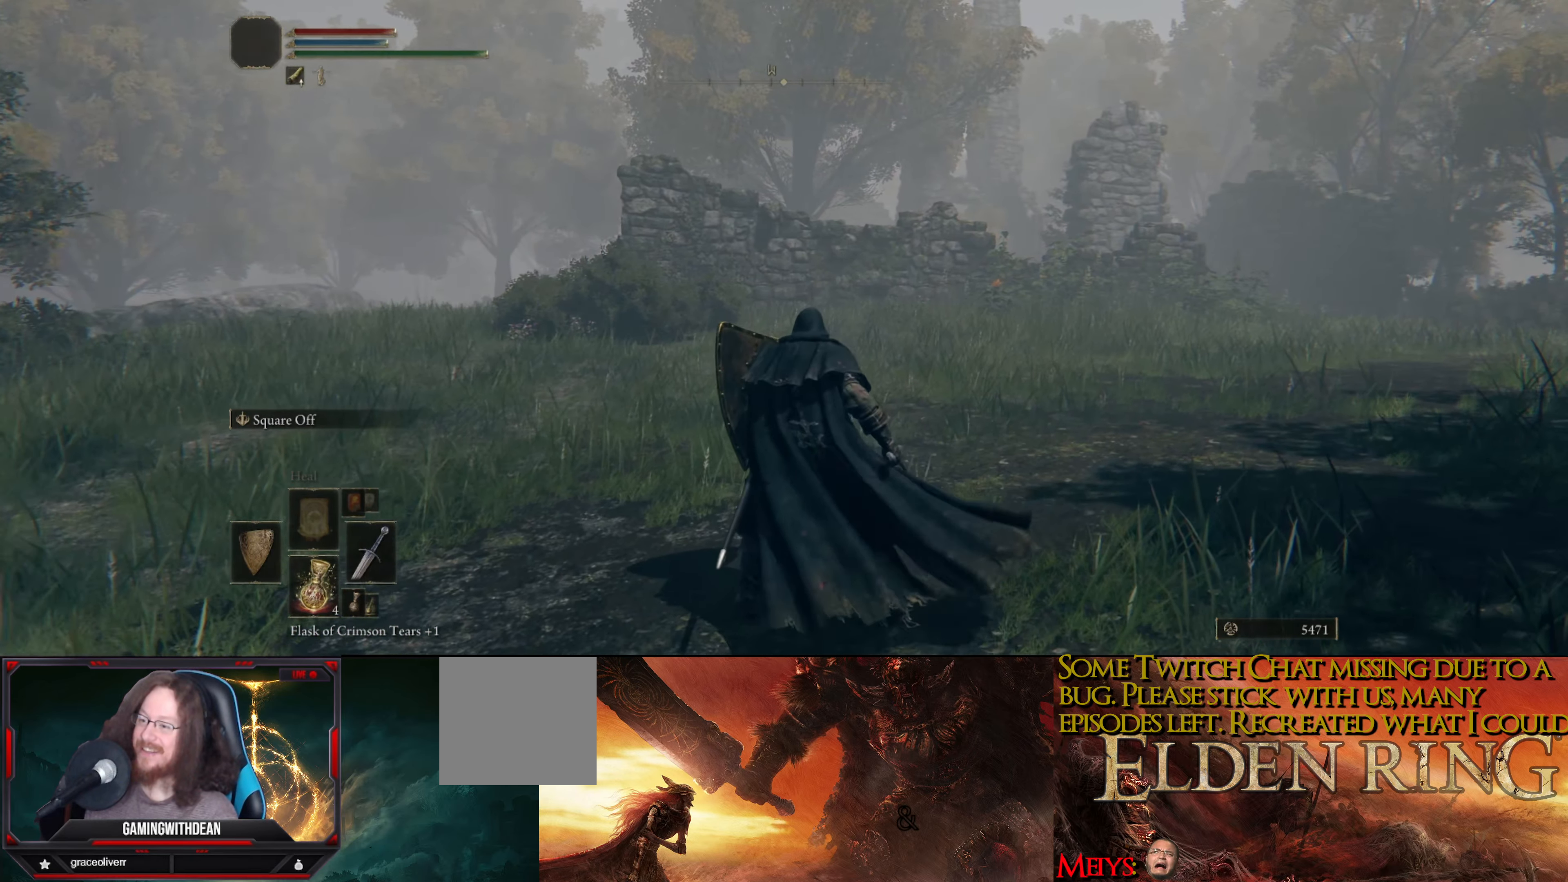
{"buttons": ["L1"], "left_stick": "right", "right_stick": "center", "events": [[83, "left_stick", "up-right"], [483, "left_stick", "right"]]}
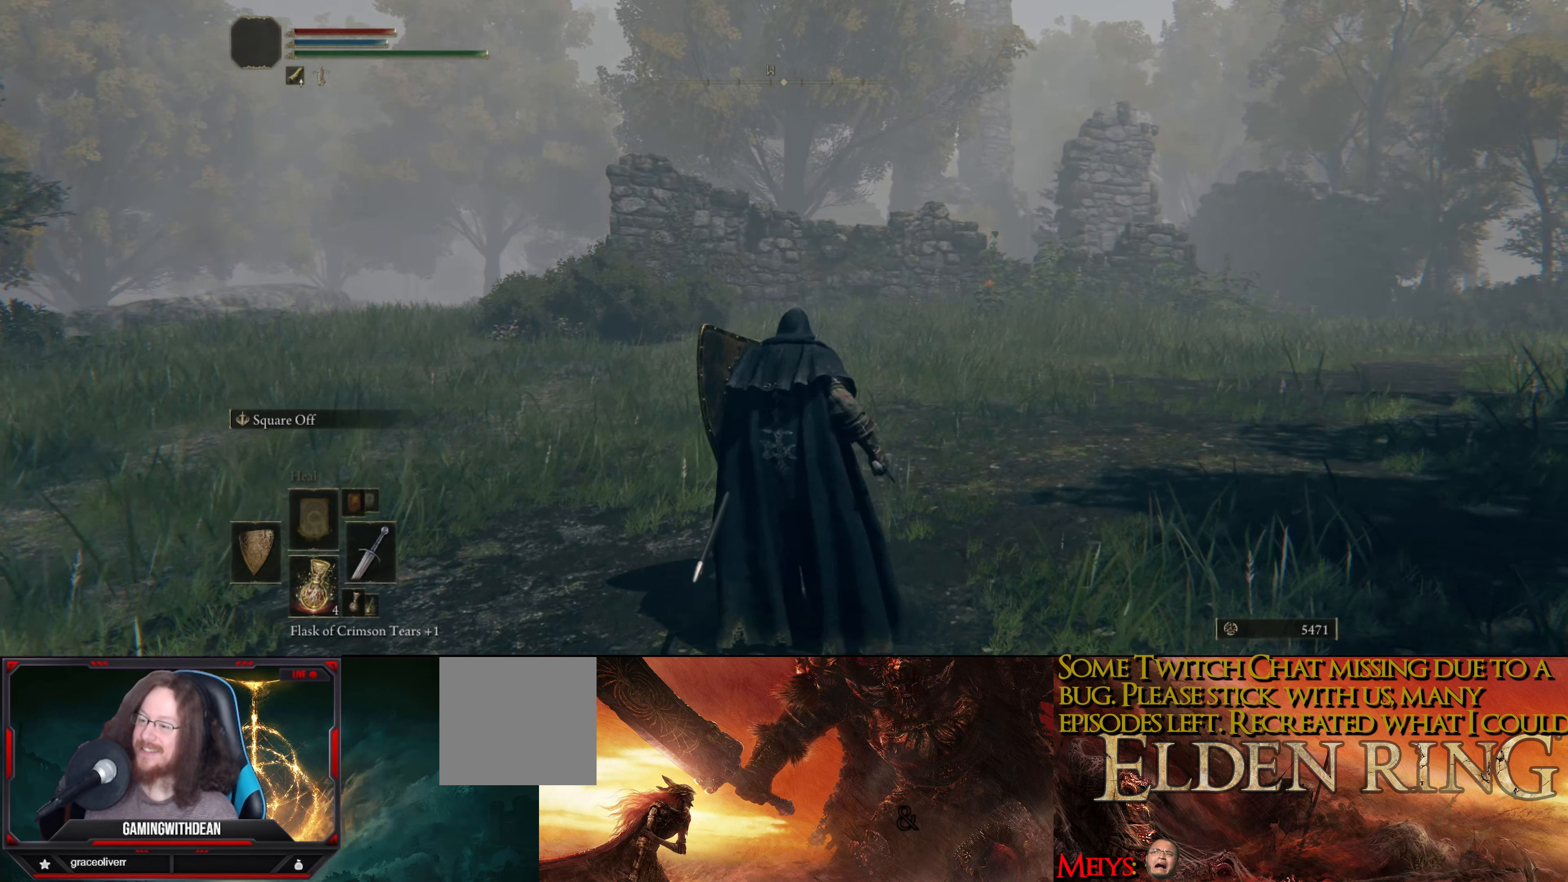
{"buttons": ["L1"], "left_stick": "up-right", "right_stick": "down-left", "events": [[33, "right_stick", "left"], [266, "left_stick", "up-right"], [266, "right_stick", "center"], [466, "right_stick", "down-left"]]}
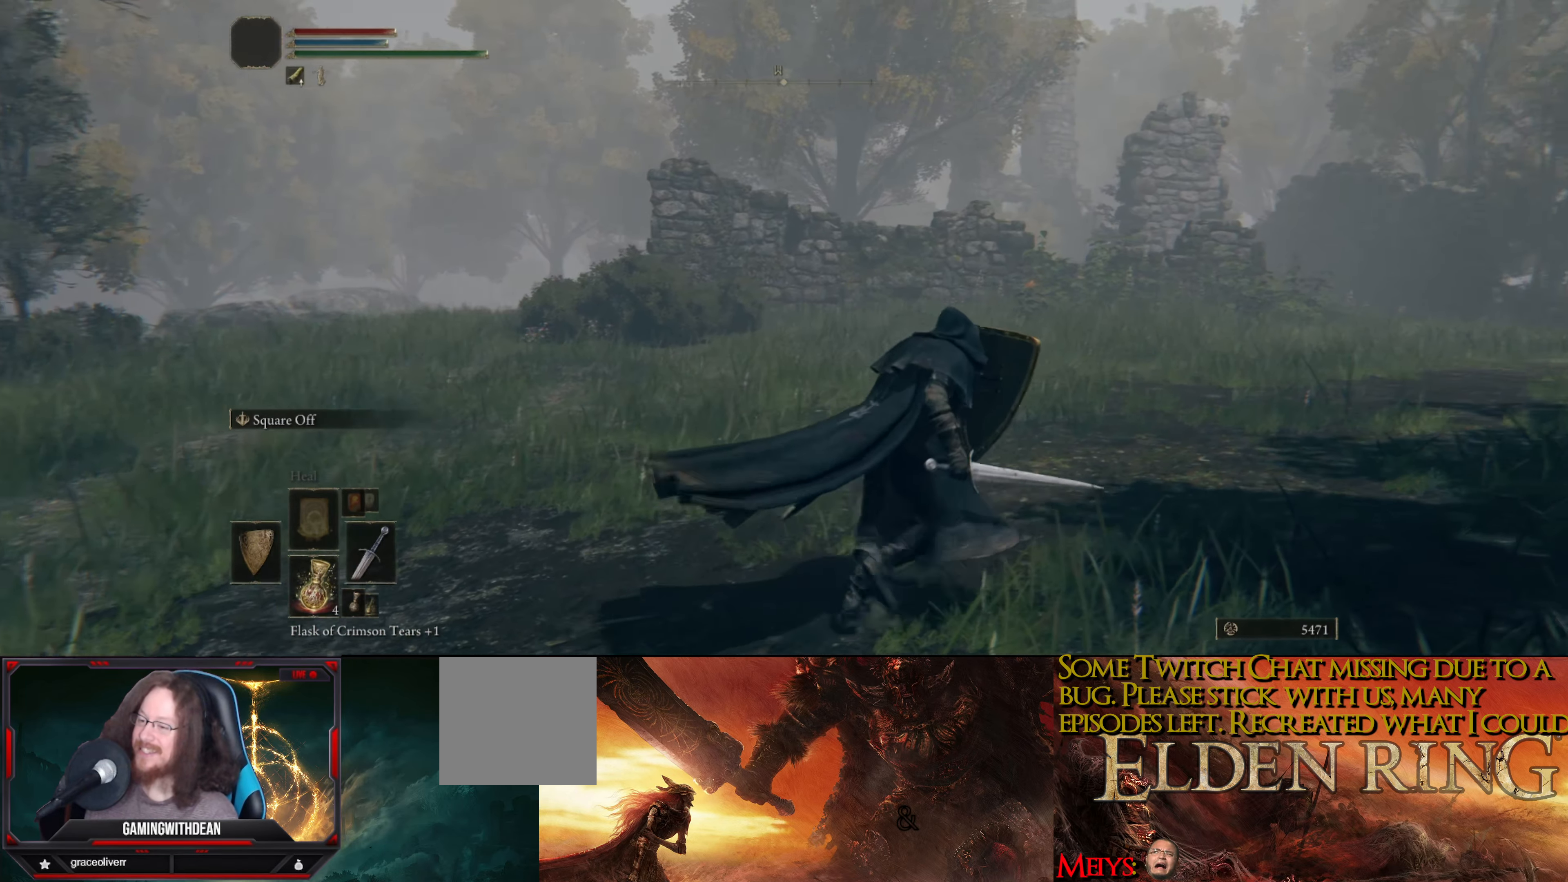
{"buttons": ["L1"], "left_stick": "up-right", "right_stick": "center", "events": [[133, "right_stick", "center"]]}
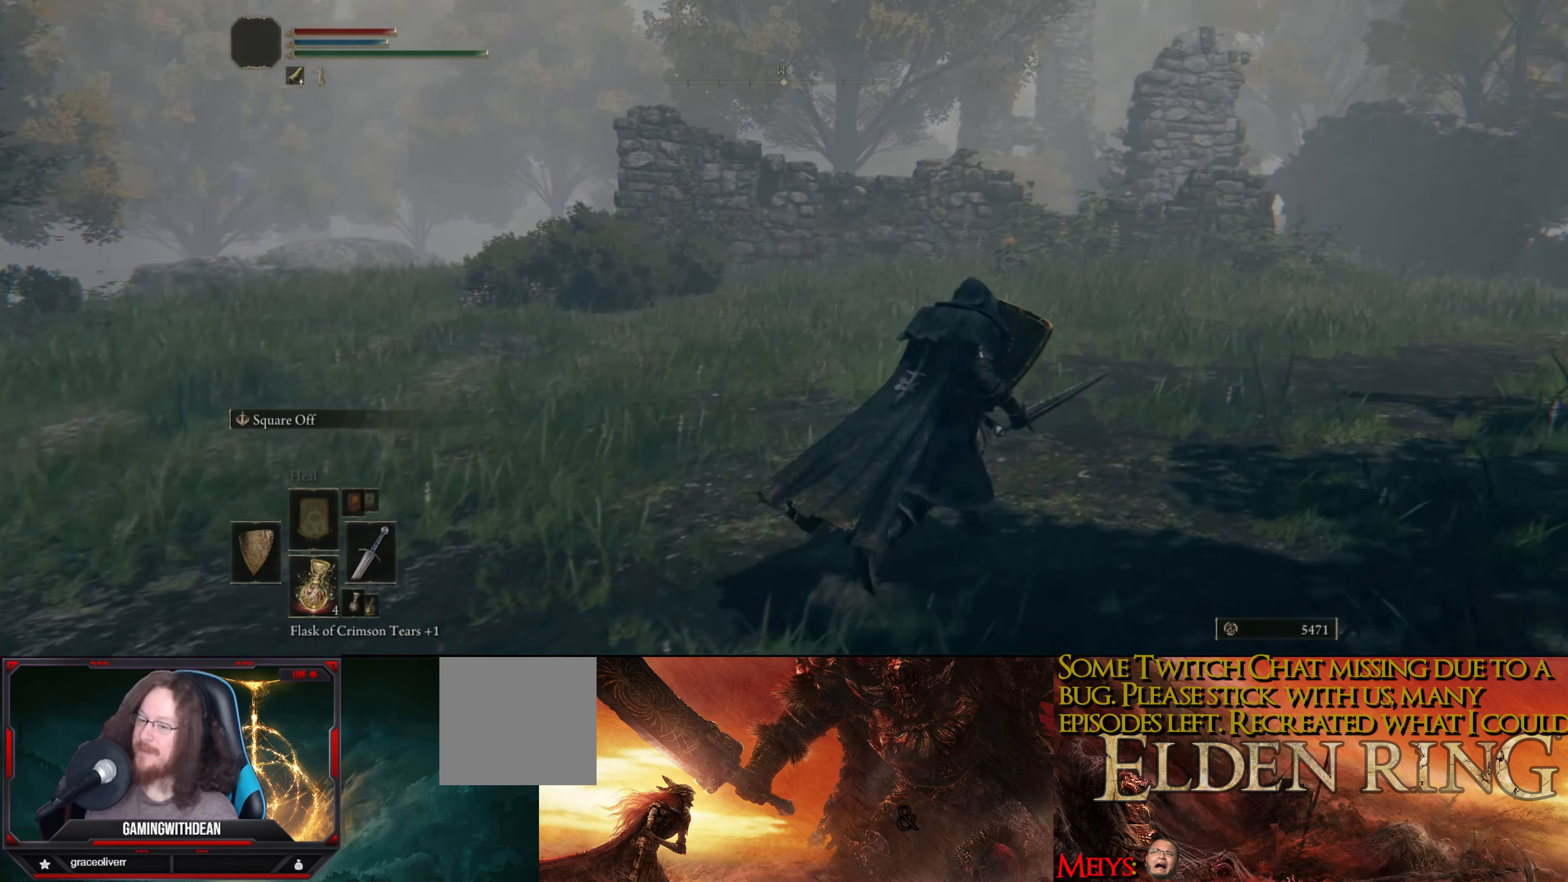
{"buttons": ["L1"], "left_stick": "up-right", "right_stick": "center", "events": [[250, "right_stick", "left"], [450, "right_stick", "center"]]}